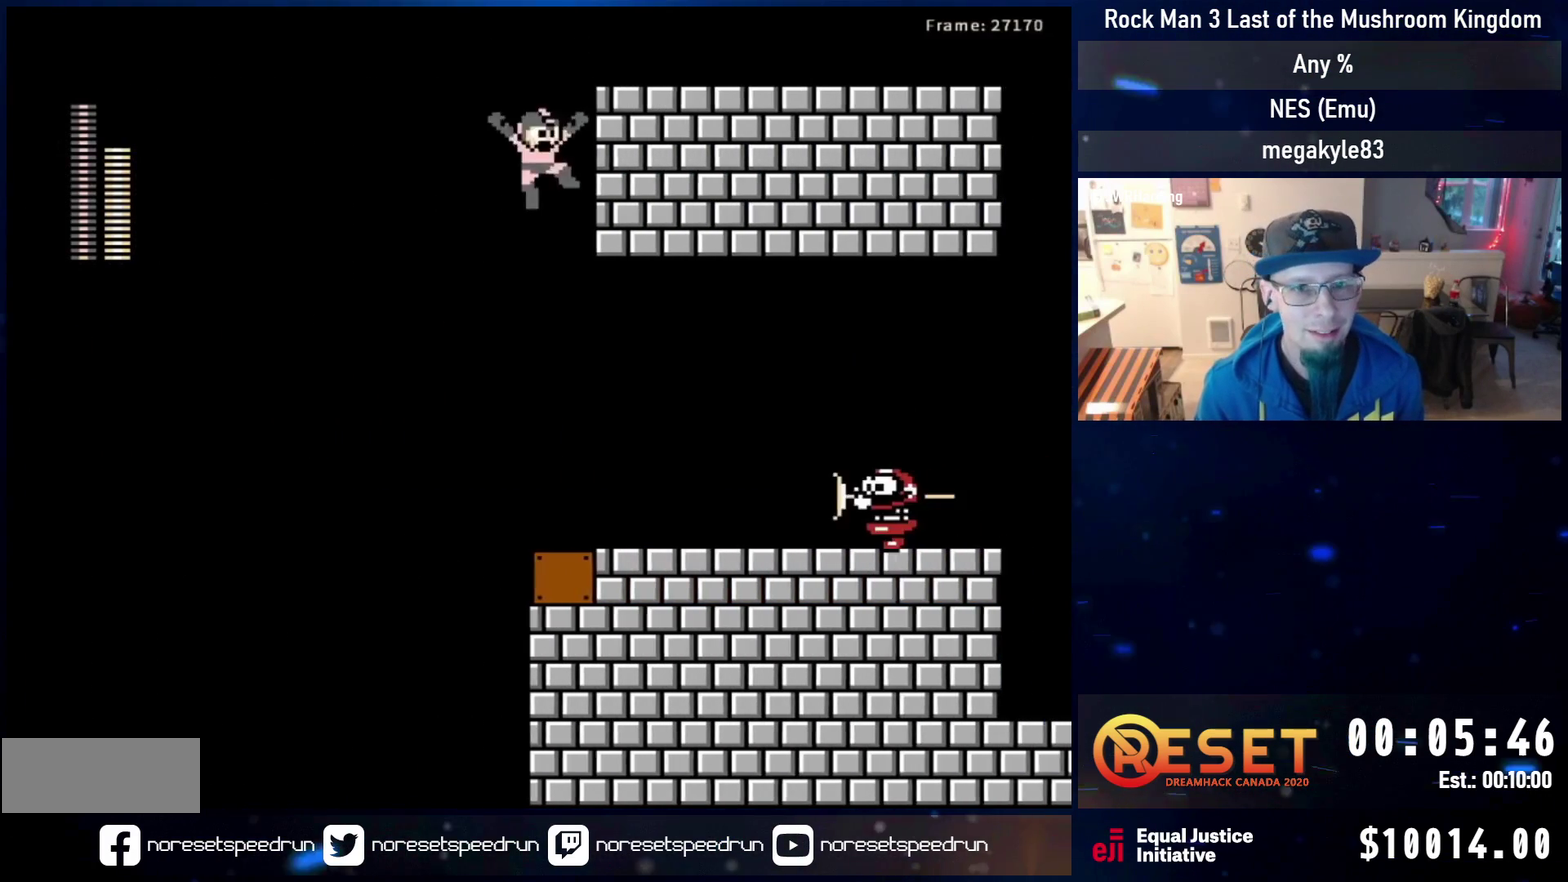
Gameplay with a controller (Nintendo layout); each line is a JSON object with the inputs held at the frame after it (dt_ms = milliseconds from this image to that frame). "events" lists button and stick changes between this image and that frame as [ms after this image, input, new state], when the widget could be followed in between. Not read: L3 R3.
{"dt_ms": 700, "buttons": ["DPAD_RIGHT"], "events": [[317, "A", "down"], [317, "B", "down"], [450, "A", "up"], [450, "B", "up"]]}
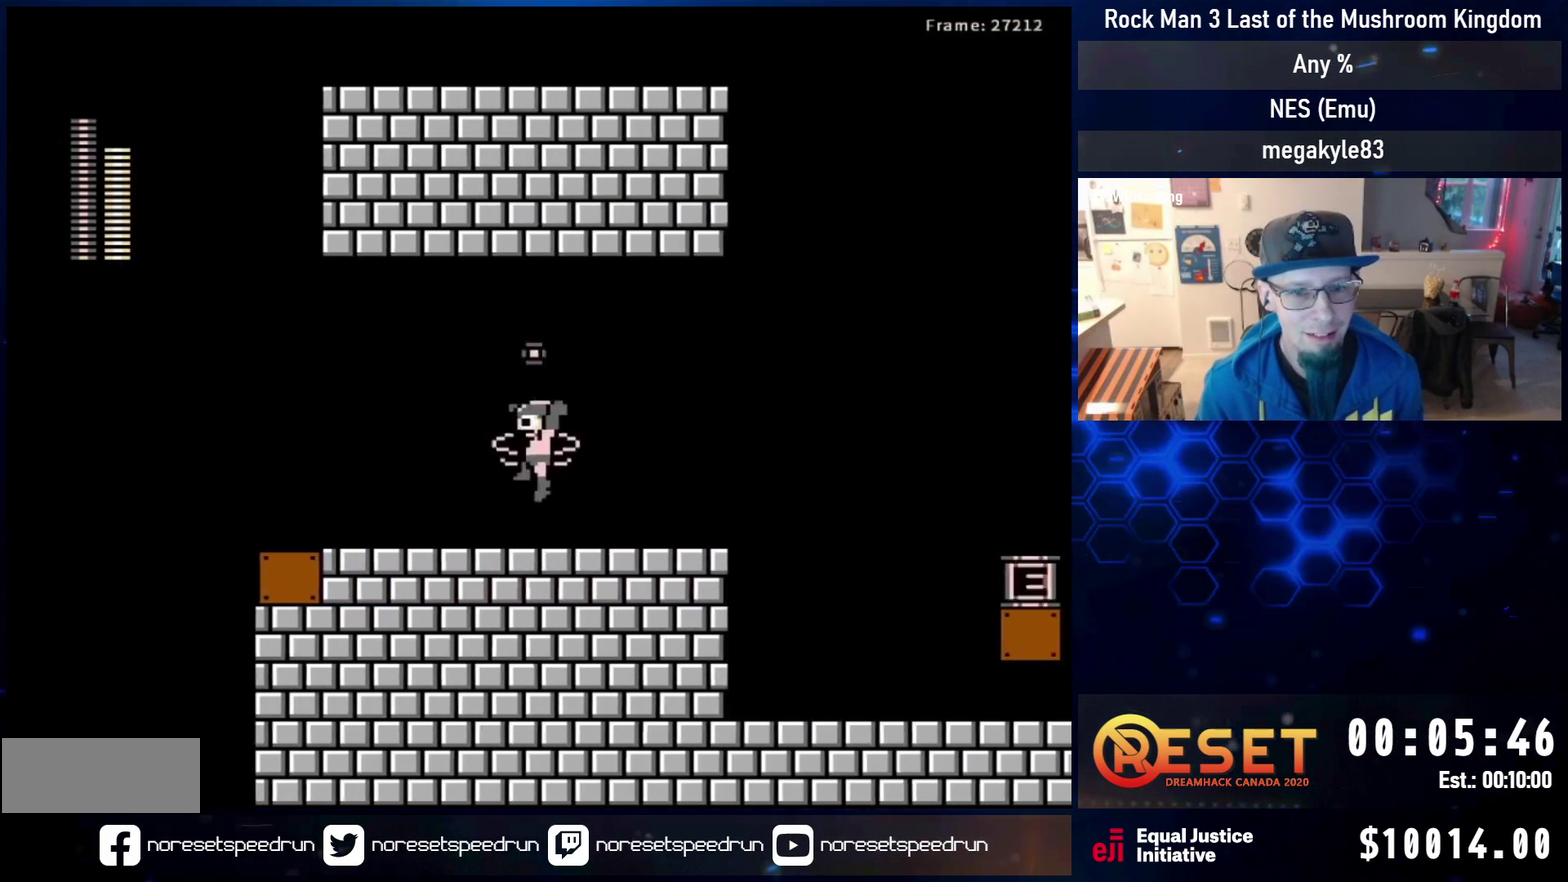
{"dt_ms": 300, "buttons": ["A", "DPAD_DOWN", "DPAD_RIGHT"], "events": [[50, "DPAD_DOWN", "down"], [183, "A", "down"]]}
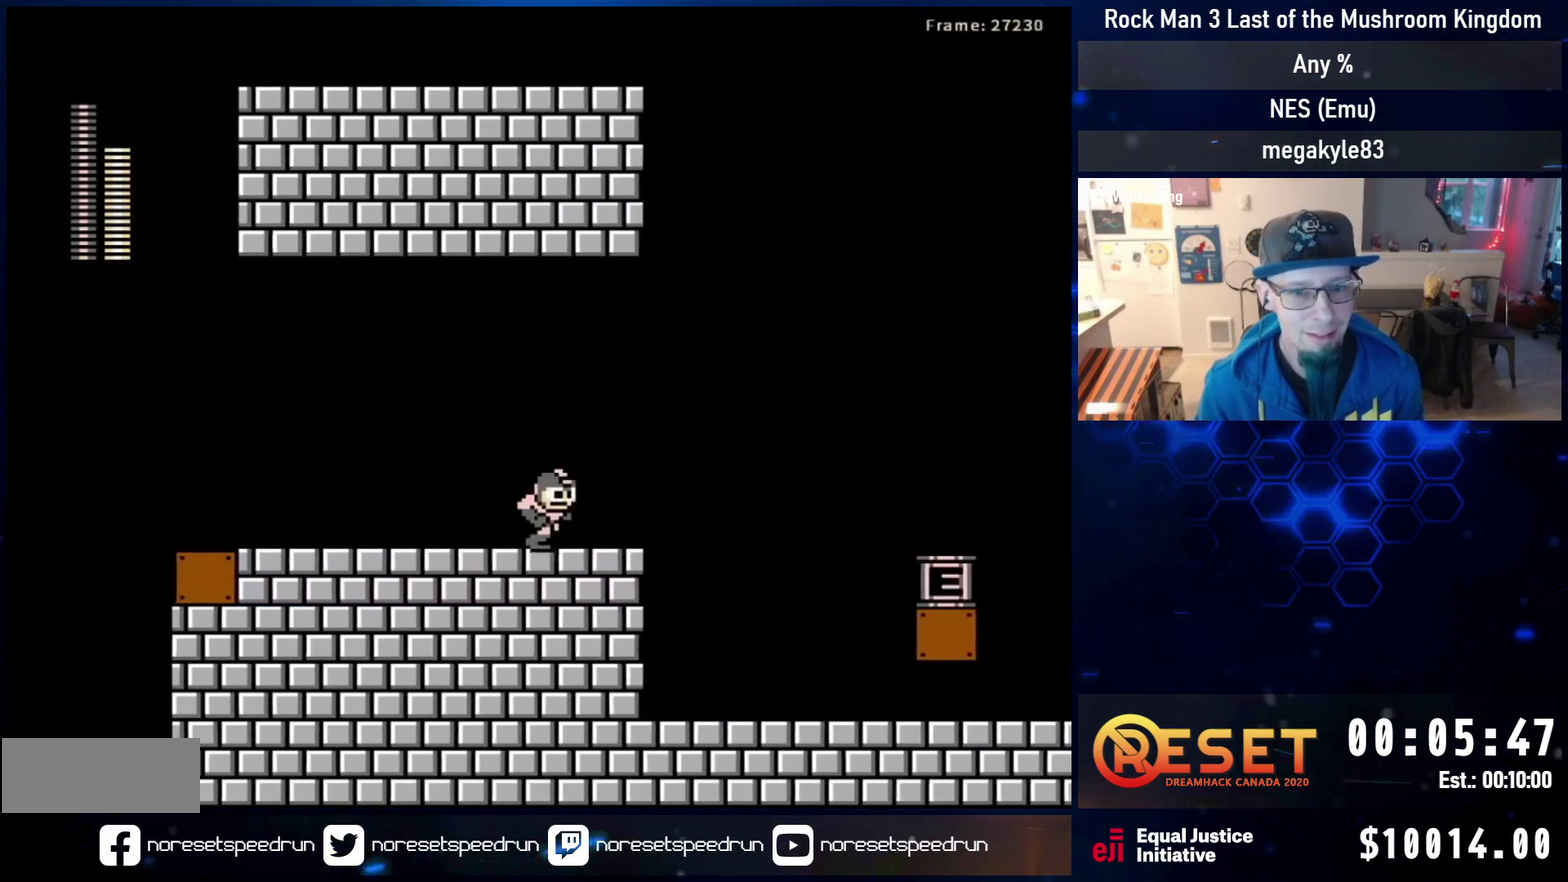
{"dt_ms": 500, "buttons": ["DPAD_RIGHT"], "events": [[17, "DPAD_DOWN", "up"], [50, "A", "up"], [100, "A", "down"], [450, "A", "up"]]}
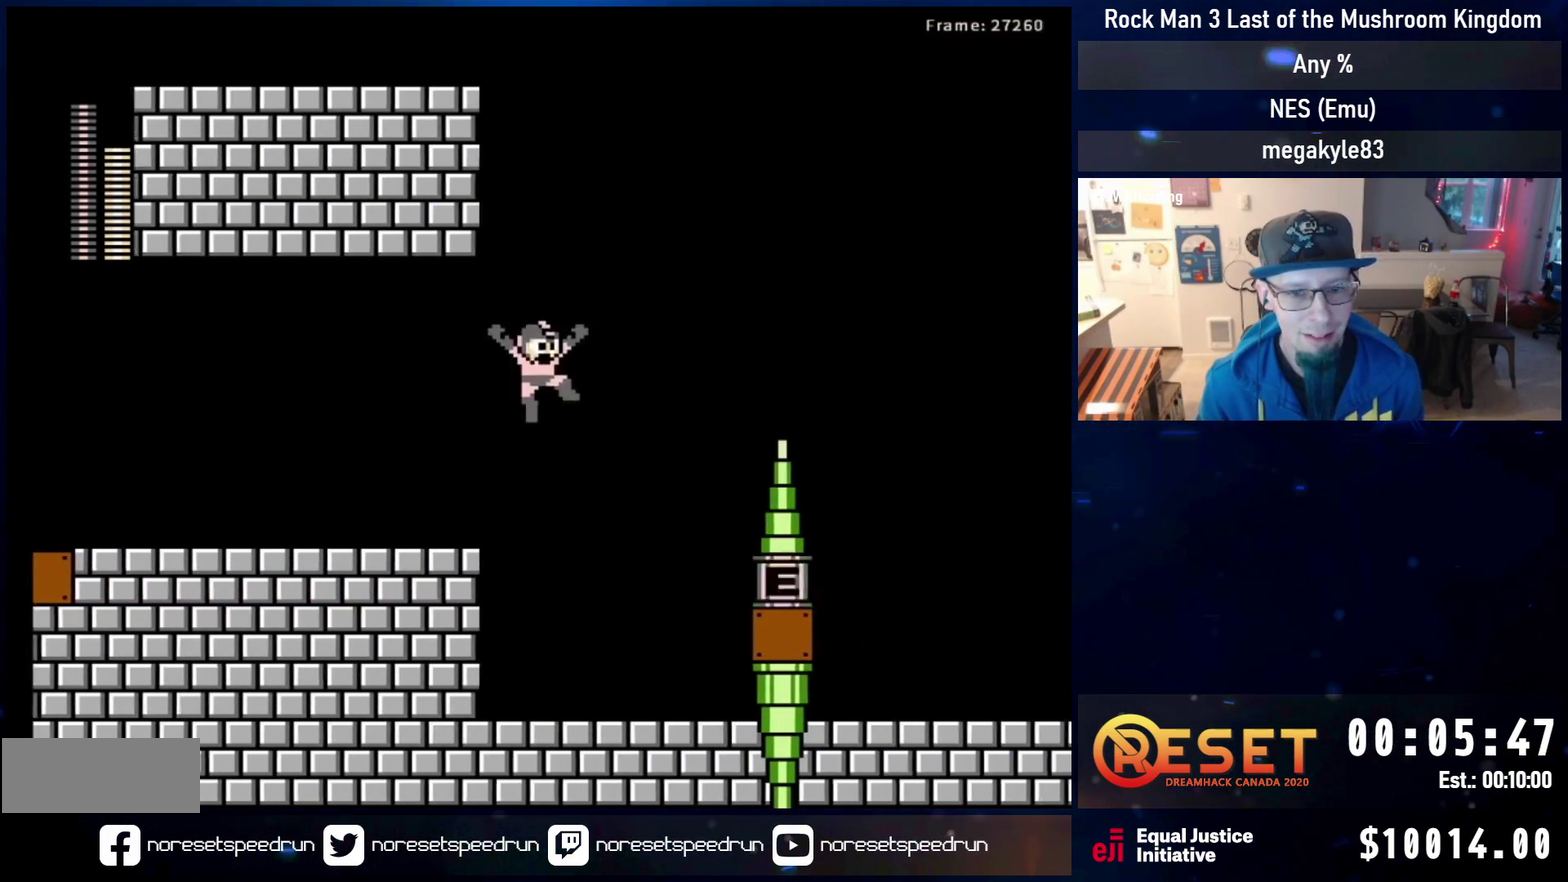
{"dt_ms": 800, "buttons": ["A", "DPAD_DOWN", "DPAD_RIGHT"], "events": [[50, "DPAD_RIGHT", "up"], [317, "DPAD_RIGHT", "down"], [683, "DPAD_DOWN", "down"], [700, "A", "down"]]}
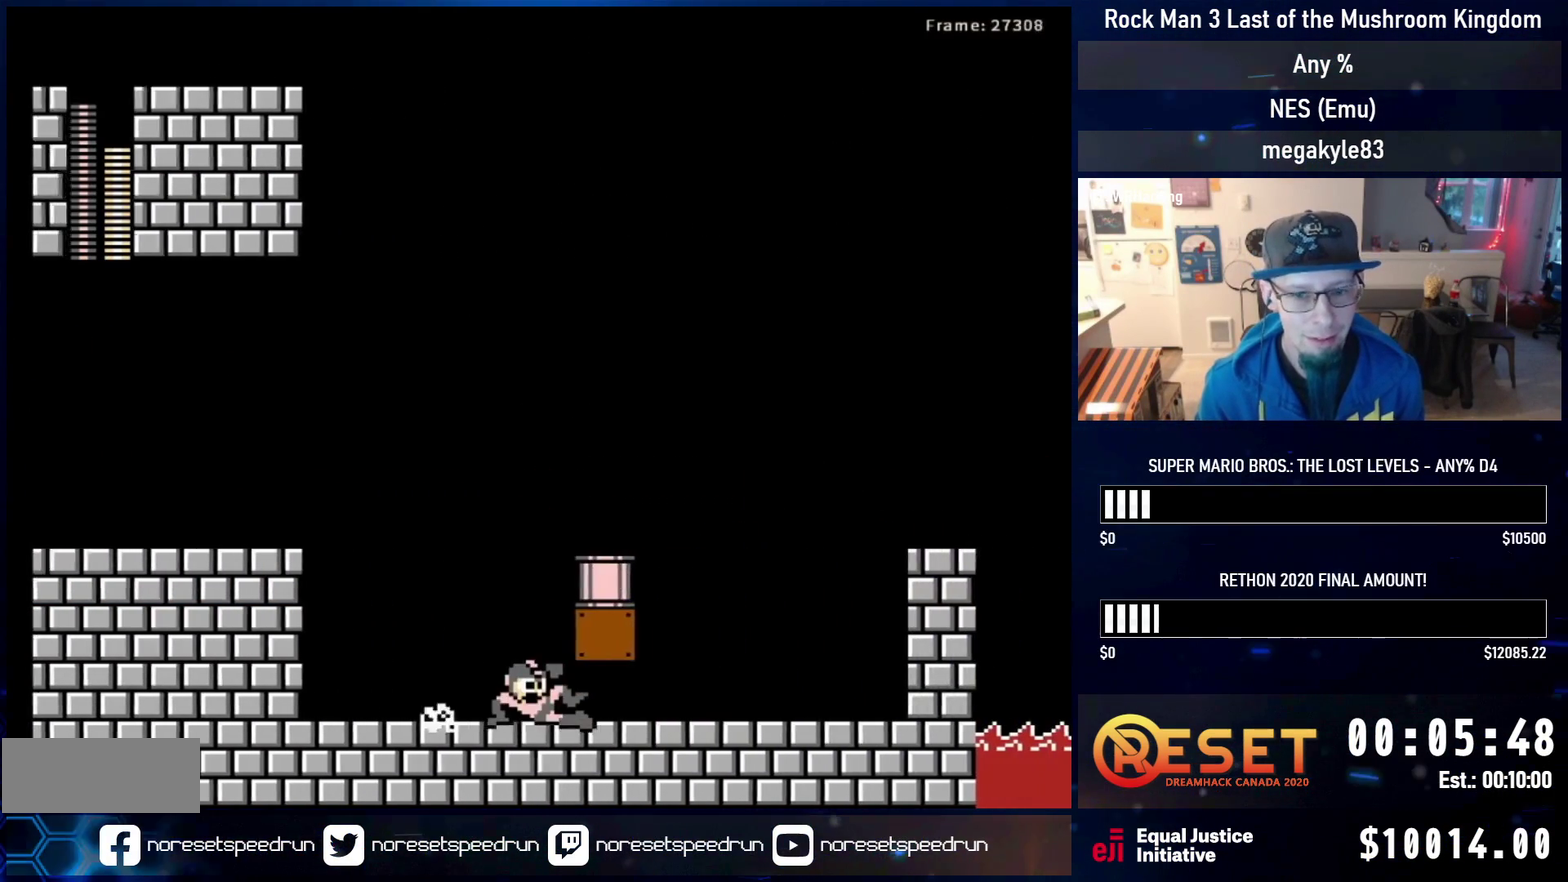
{"dt_ms": 600, "buttons": [], "events": [[233, "DPAD_DOWN", "up"], [250, "A", "up"], [317, "A", "down"], [567, "A", "up"], [583, "DPAD_RIGHT", "up"]]}
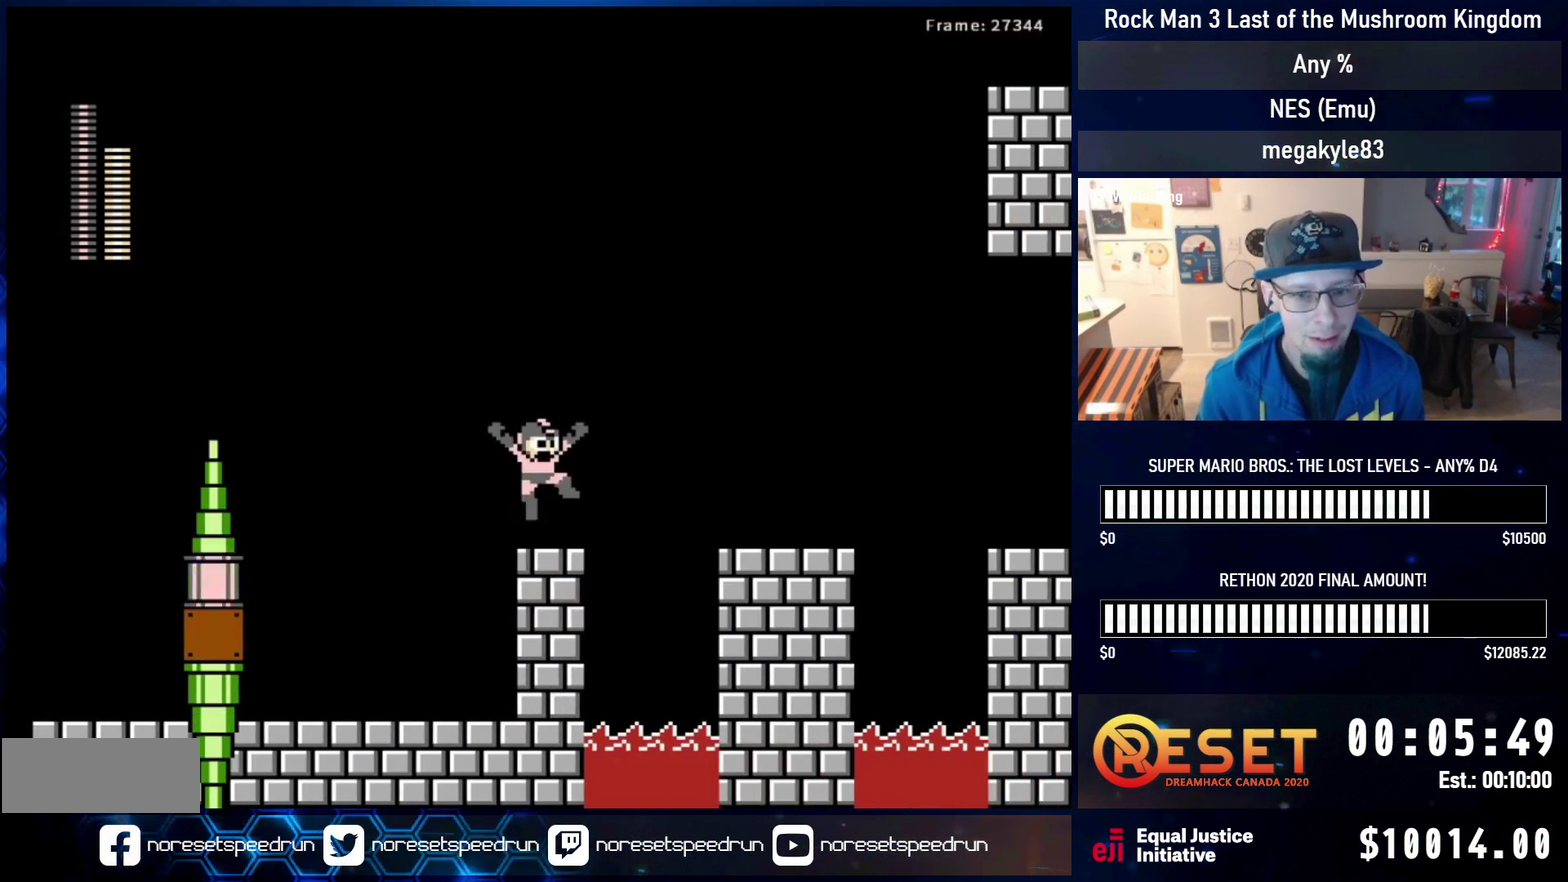
{"dt_ms": 300, "buttons": ["A", "DPAD_UP", "DPAD_RIGHT"], "events": [[250, "A", "down"], [250, "DPAD_RIGHT", "down"], [300, "DPAD_UP", "down"]]}
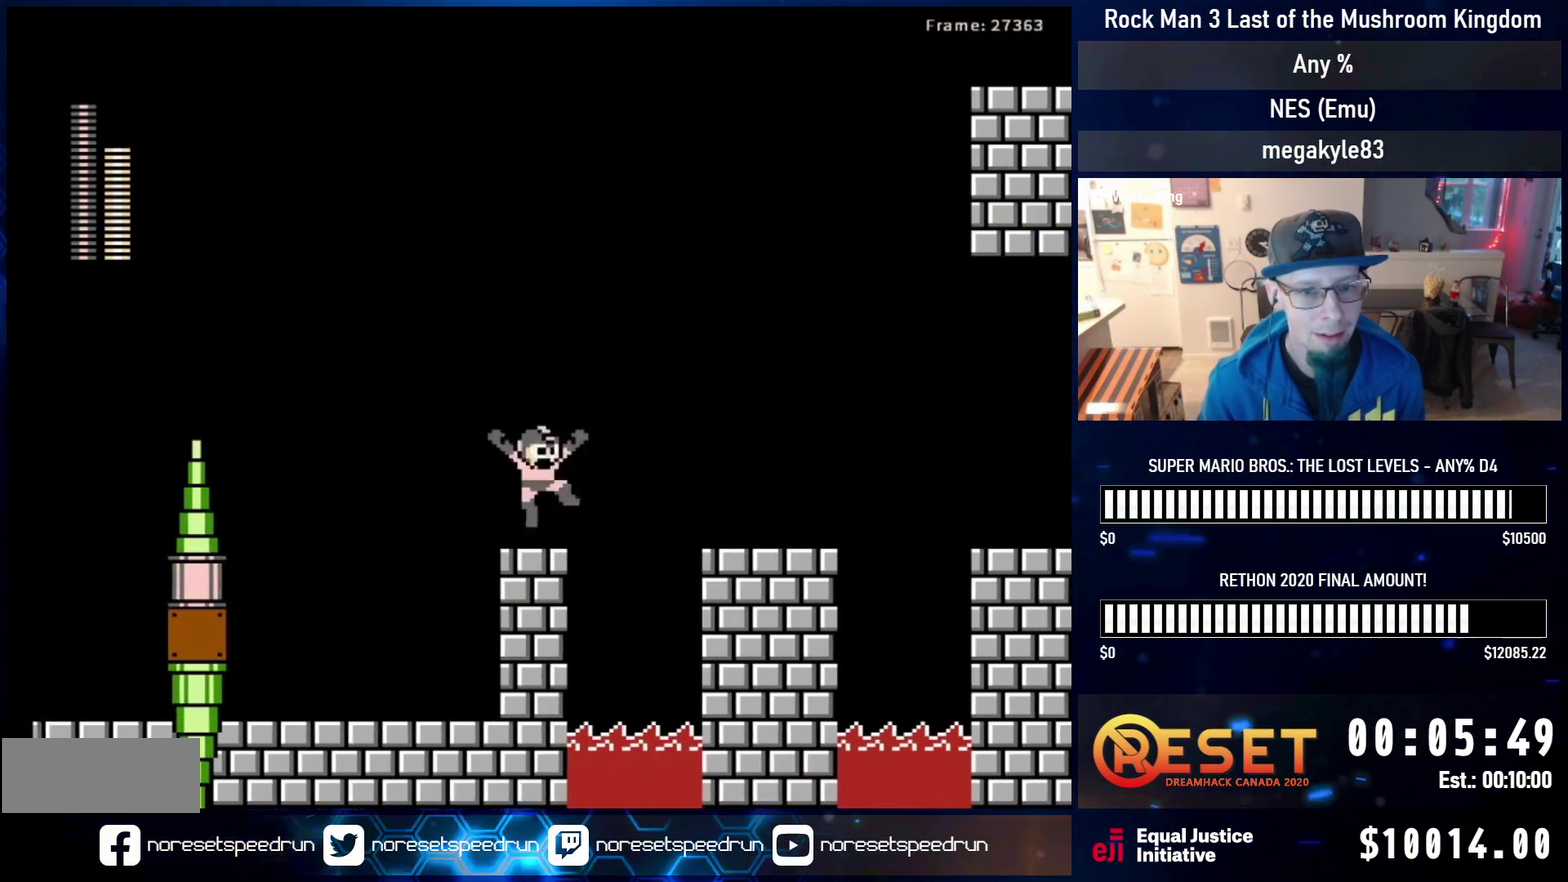
{"dt_ms": 500, "buttons": ["DPAD_RIGHT"], "events": [[33, "DPAD_UP", "up"], [250, "A", "up"]]}
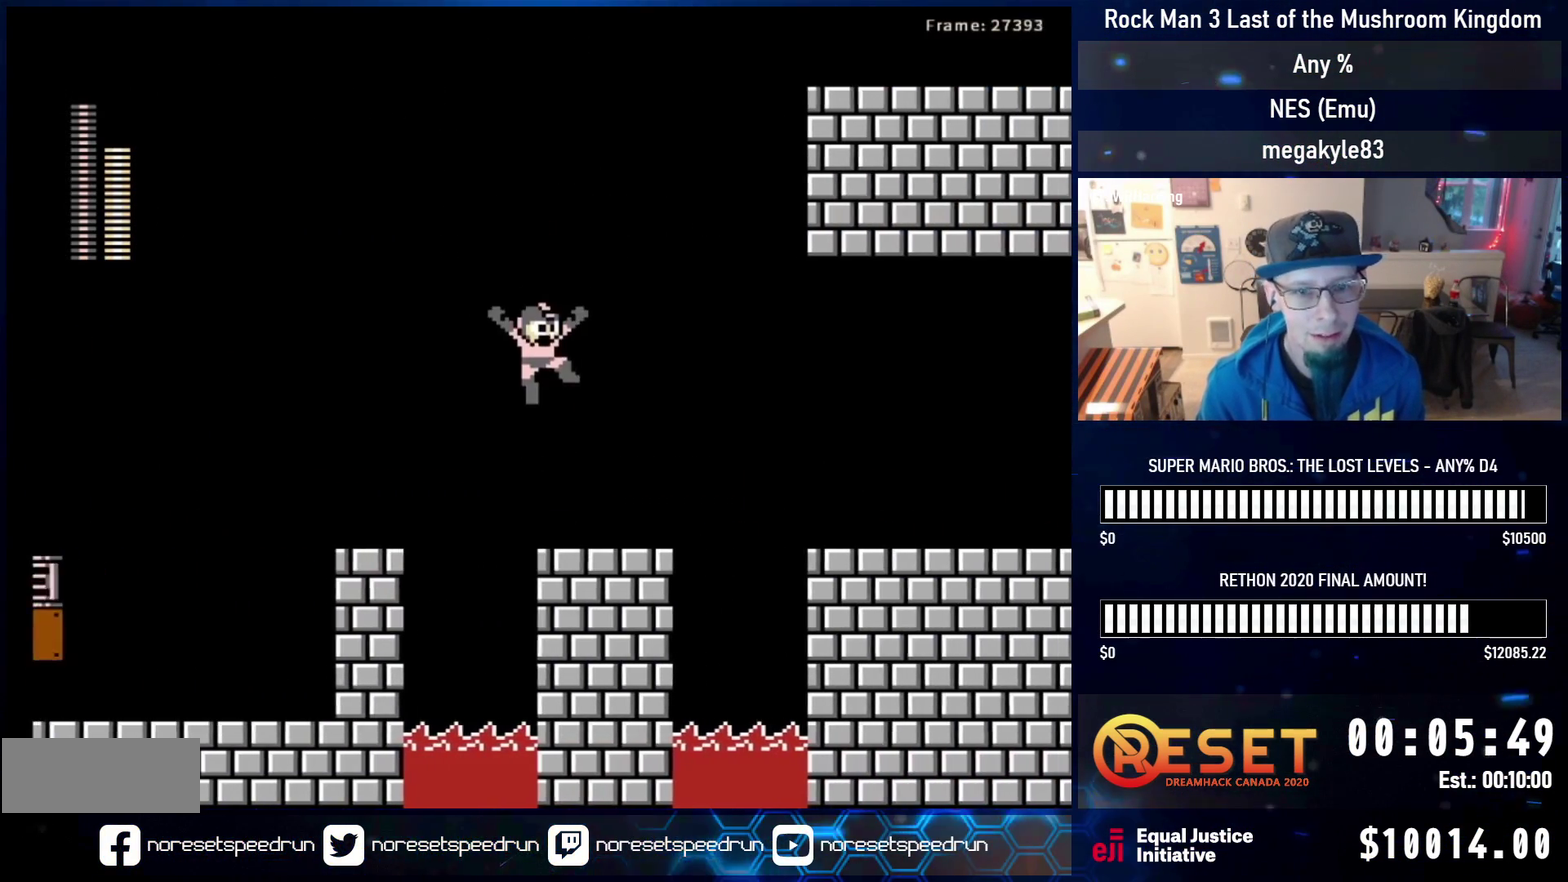
{"dt_ms": 500, "buttons": ["A", "DPAD_RIGHT"], "events": [[50, "DPAD_RIGHT", "up"], [67, "DPAD_DOWN", "down"], [167, "DPAD_RIGHT", "down"], [217, "A", "down"], [283, "A", "up"], [283, "DPAD_DOWN", "up"], [350, "A", "down"]]}
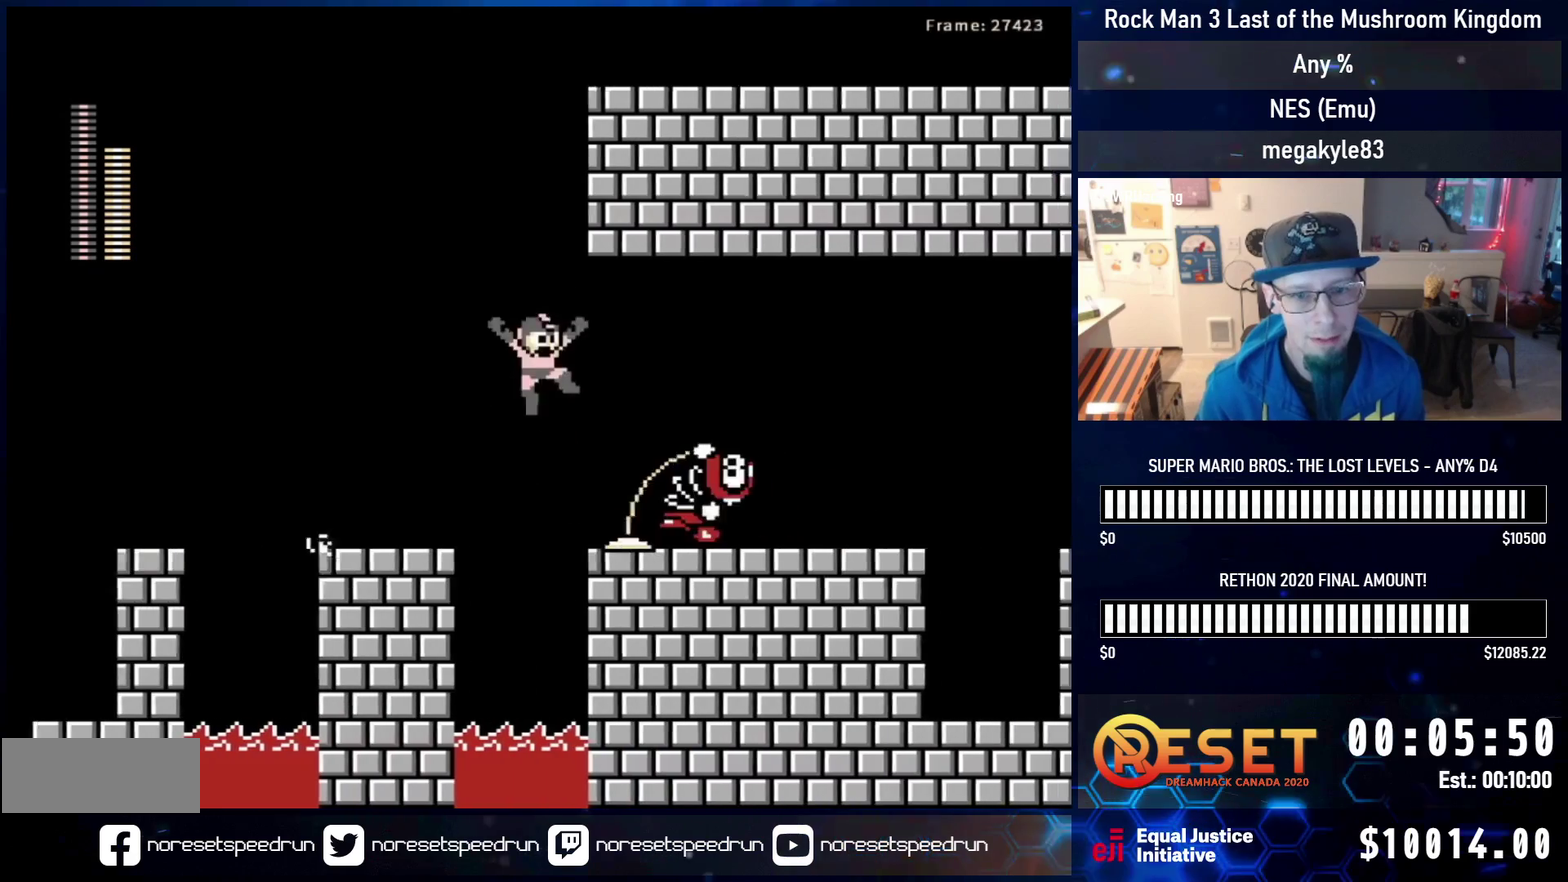
{"dt_ms": 500, "buttons": ["DPAD_RIGHT"], "events": [[50, "B", "down"], [300, "A", "up"], [317, "B", "up"]]}
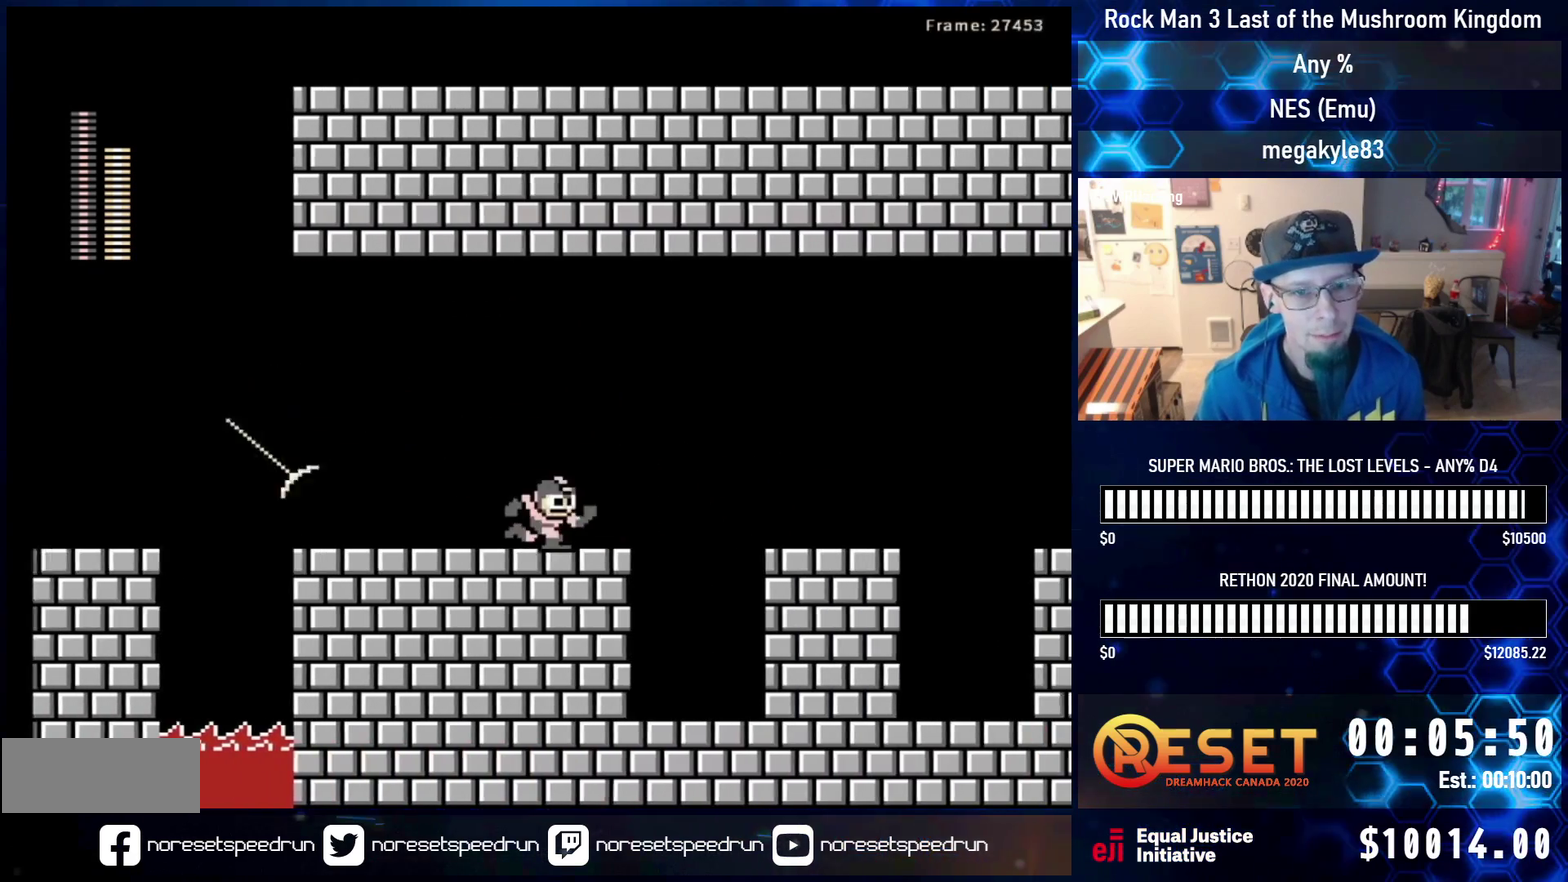
{"dt_ms": 500, "buttons": ["A", "DPAD_RIGHT"], "events": [[33, "DPAD_DOWN", "down"], [50, "A", "down"], [133, "DPAD_DOWN", "up"], [150, "A", "up"], [200, "A", "down"]]}
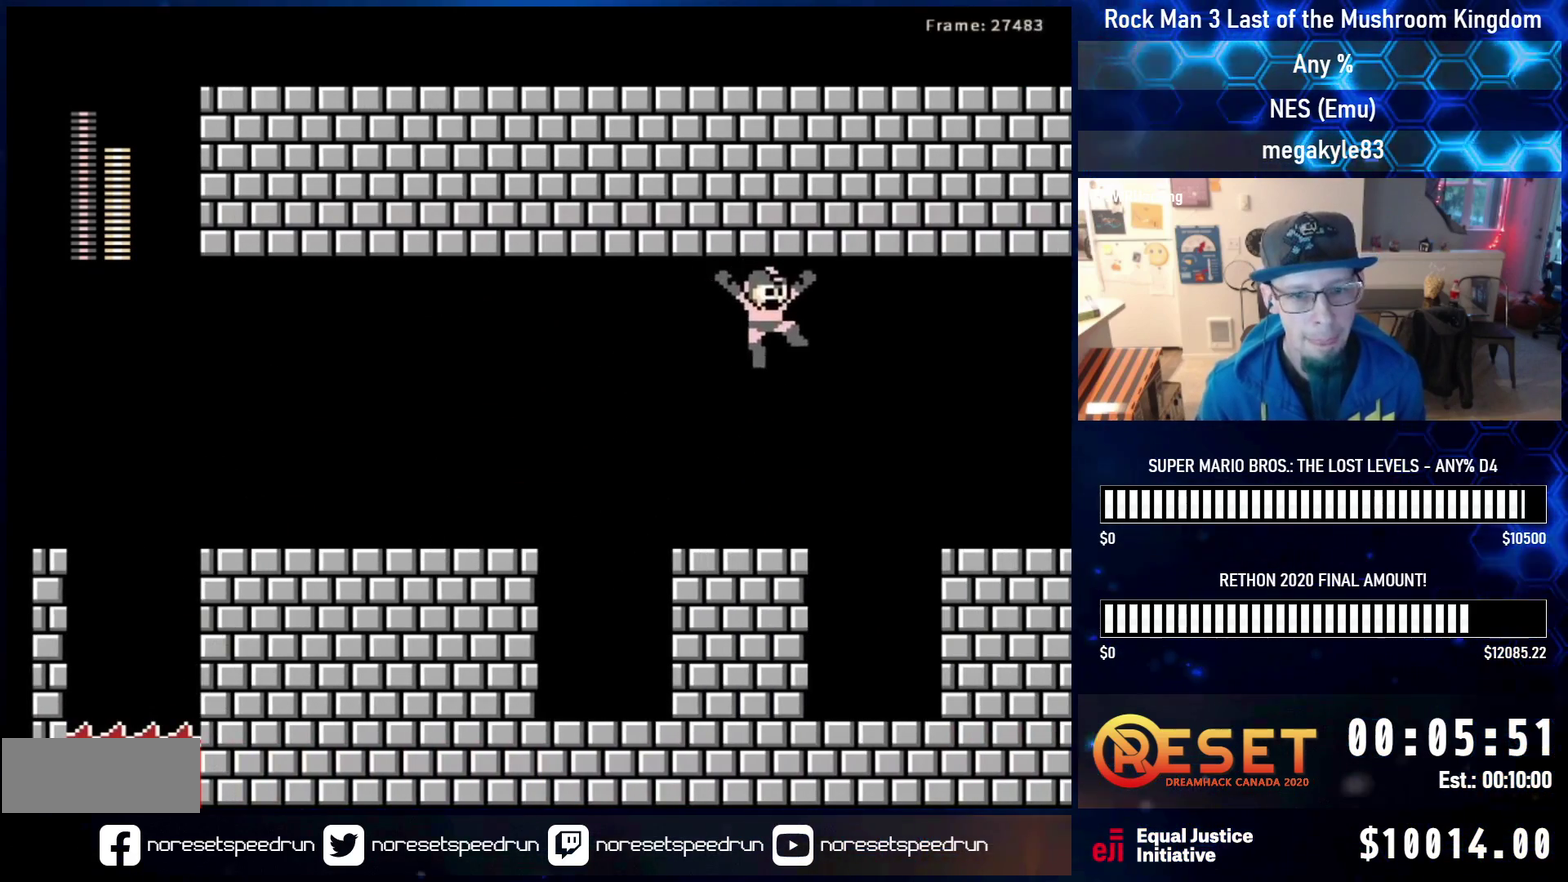
{"dt_ms": 300, "buttons": ["DPAD_RIGHT"], "events": [[233, "A", "up"]]}
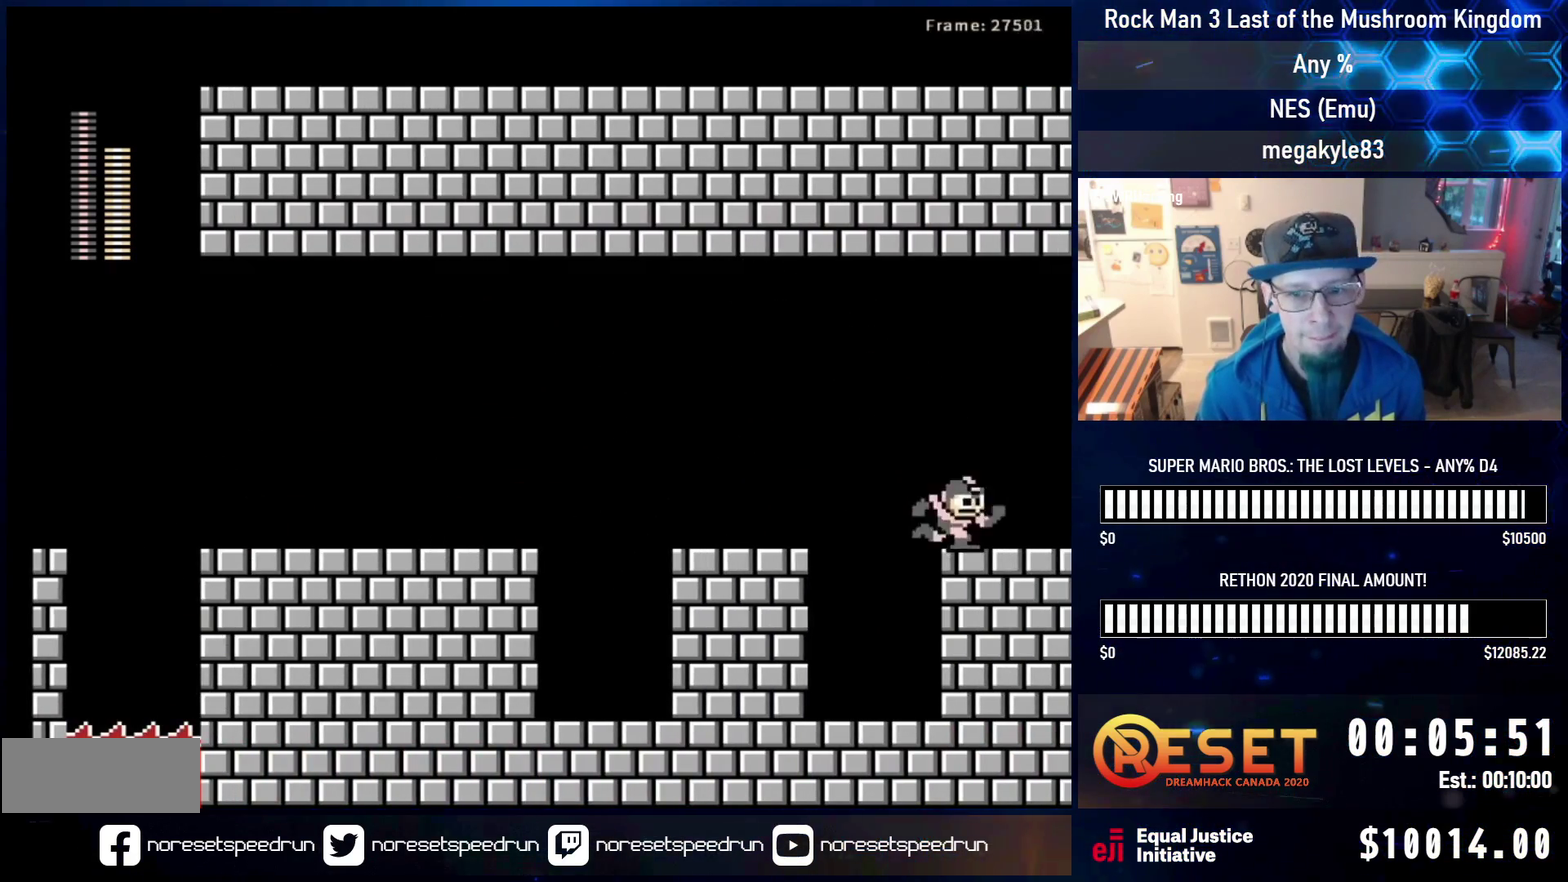
{"dt_ms": 700, "buttons": [], "events": [[33, "A", "down"], [150, "A", "up"], [267, "DPAD_RIGHT", "up"]]}
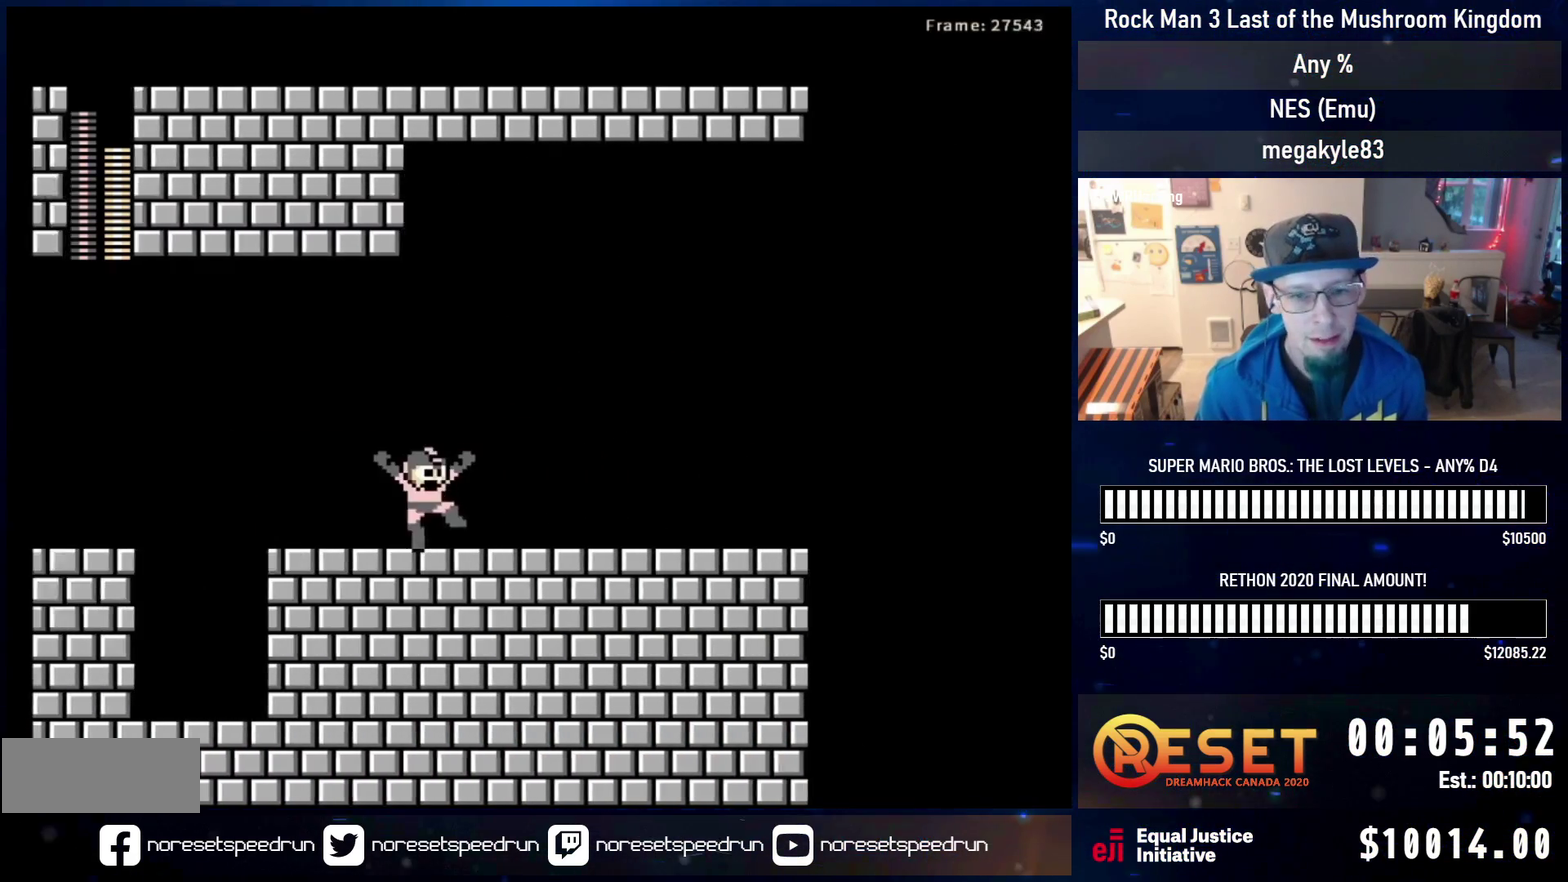
{"dt_ms": 500, "buttons": ["DPAD_RIGHT"], "events": [[17, "DPAD_RIGHT", "down"]]}
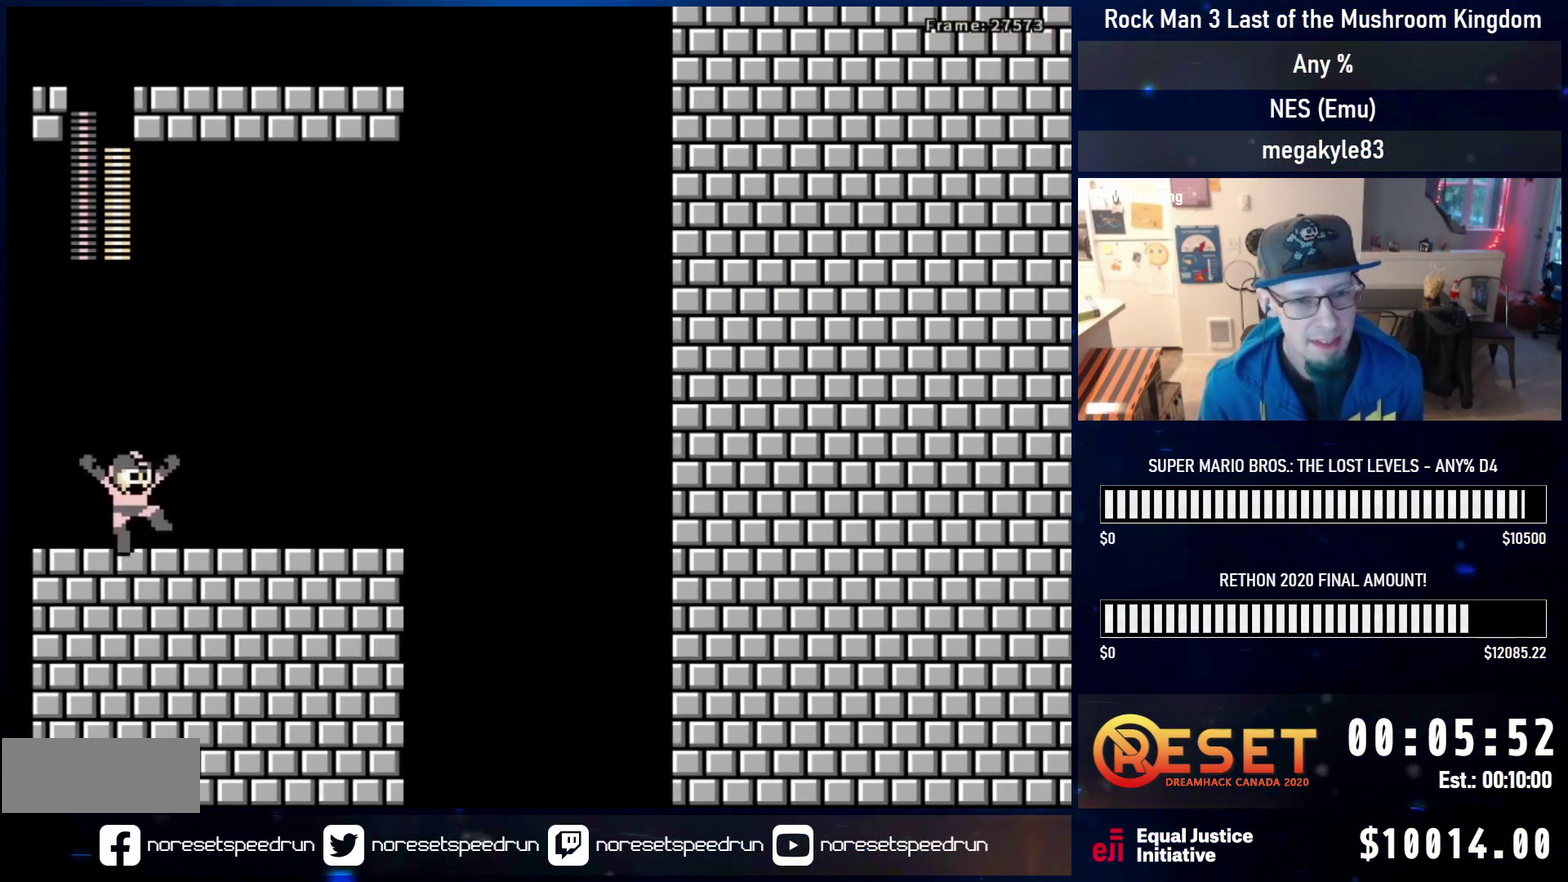
{"dt_ms": 300, "buttons": ["A", "DPAD_RIGHT"], "events": [[117, "DPAD_DOWN", "down"], [217, "A", "down"], [300, "DPAD_DOWN", "up"]]}
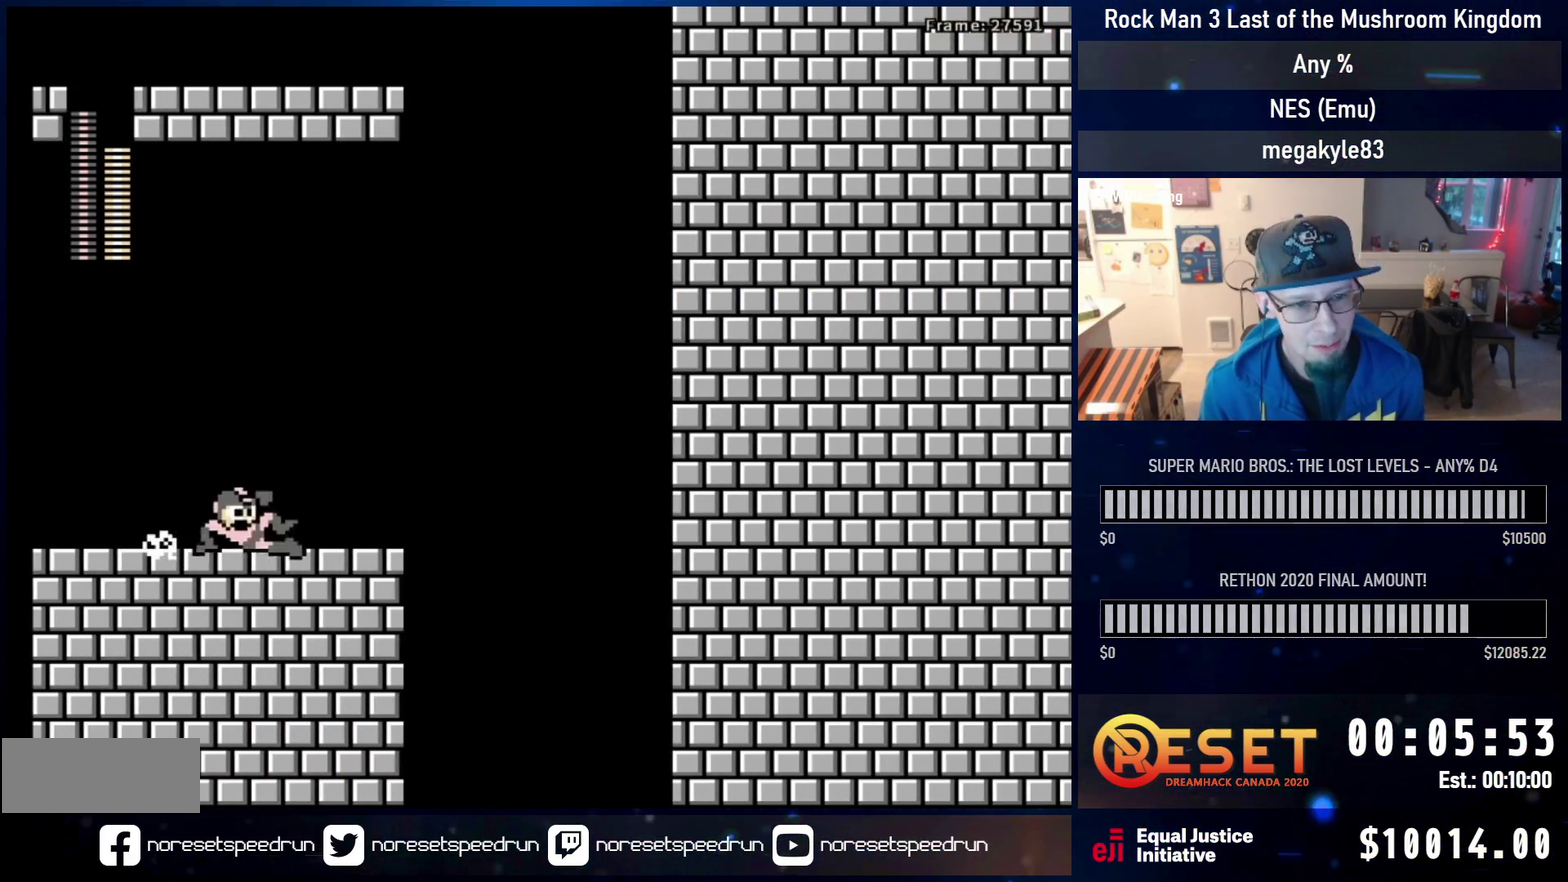
{"dt_ms": 700, "buttons": ["B", "DPAD_LEFT"], "events": [[67, "A", "up"], [117, "A", "down"], [183, "B", "down"], [250, "A", "up"], [267, "B", "up"], [517, "B", "down"], [583, "DPAD_RIGHT", "up"], [617, "DPAD_LEFT", "down"]]}
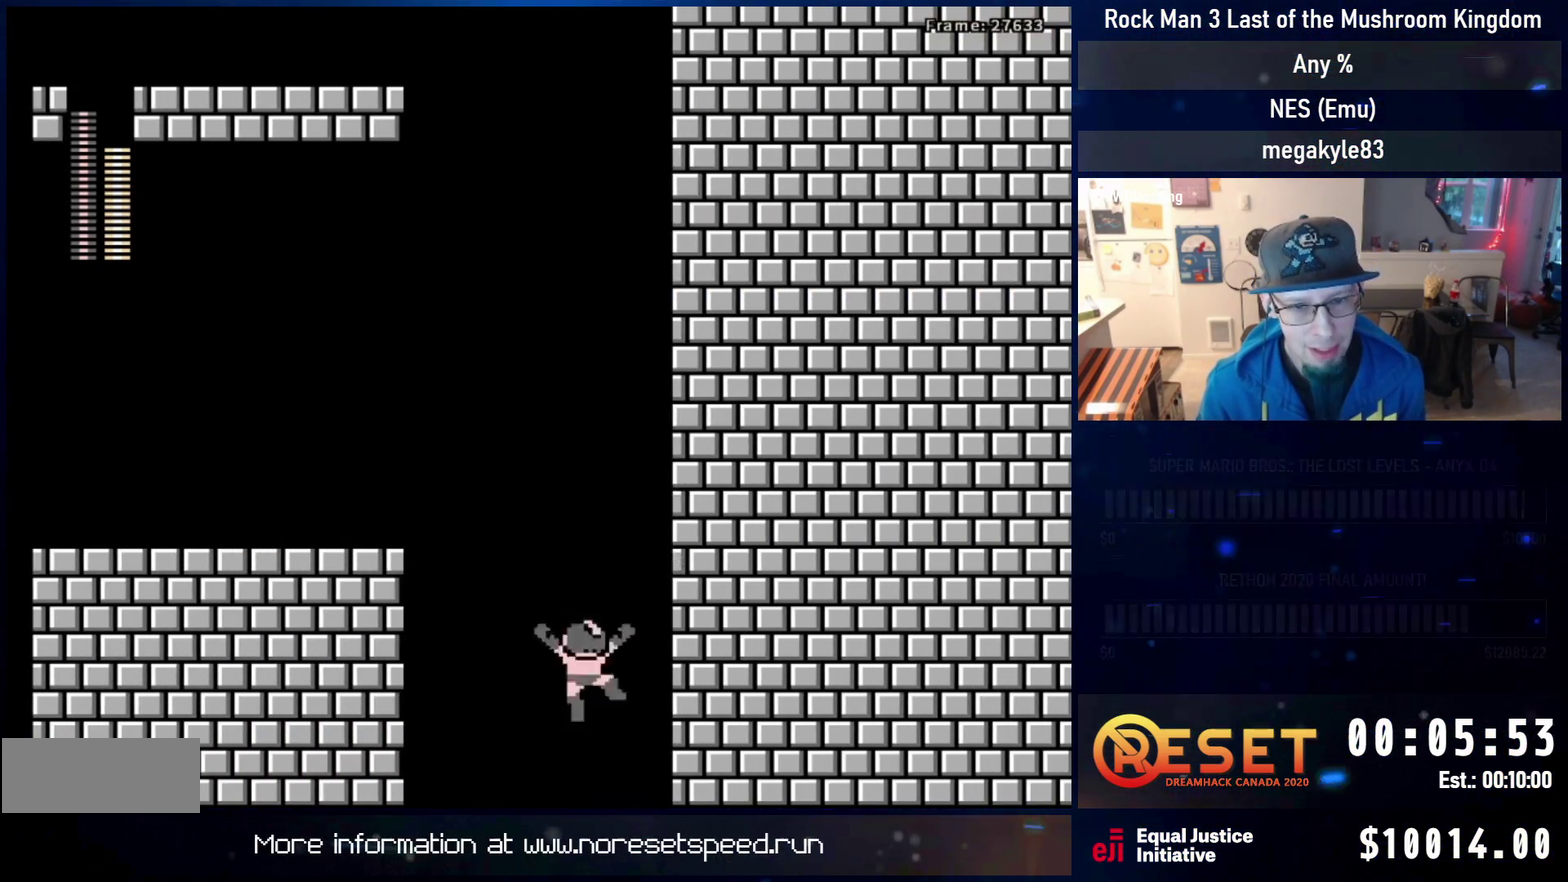
{"dt_ms": 500, "buttons": [], "events": [[33, "DPAD_LEFT", "up"], [50, "B", "up"]]}
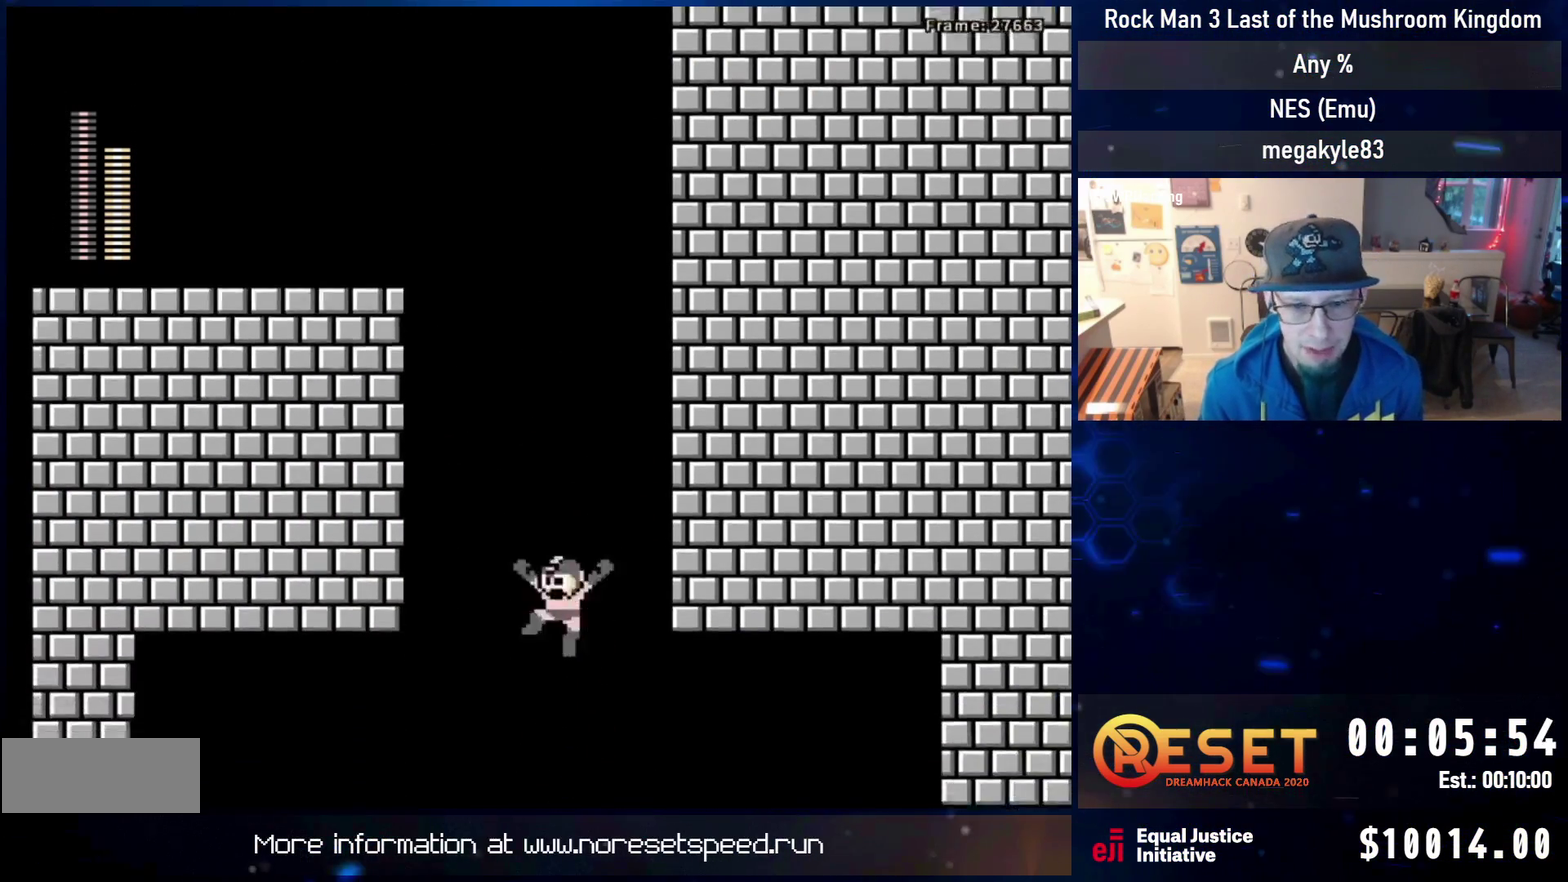
{"dt_ms": 500, "buttons": [], "events": []}
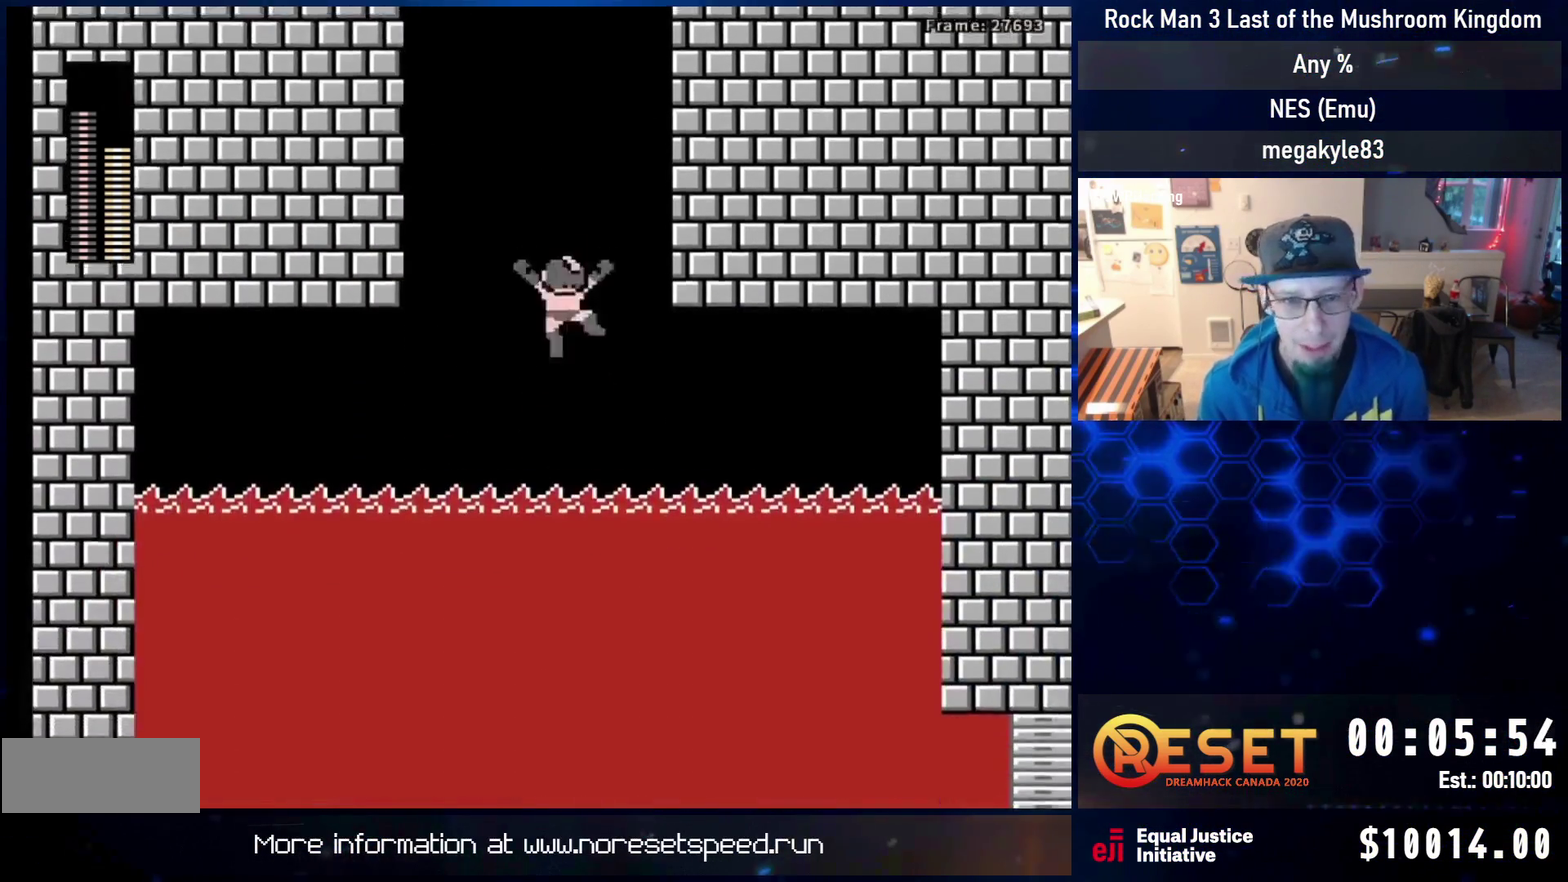
{"dt_ms": 500, "buttons": [], "events": []}
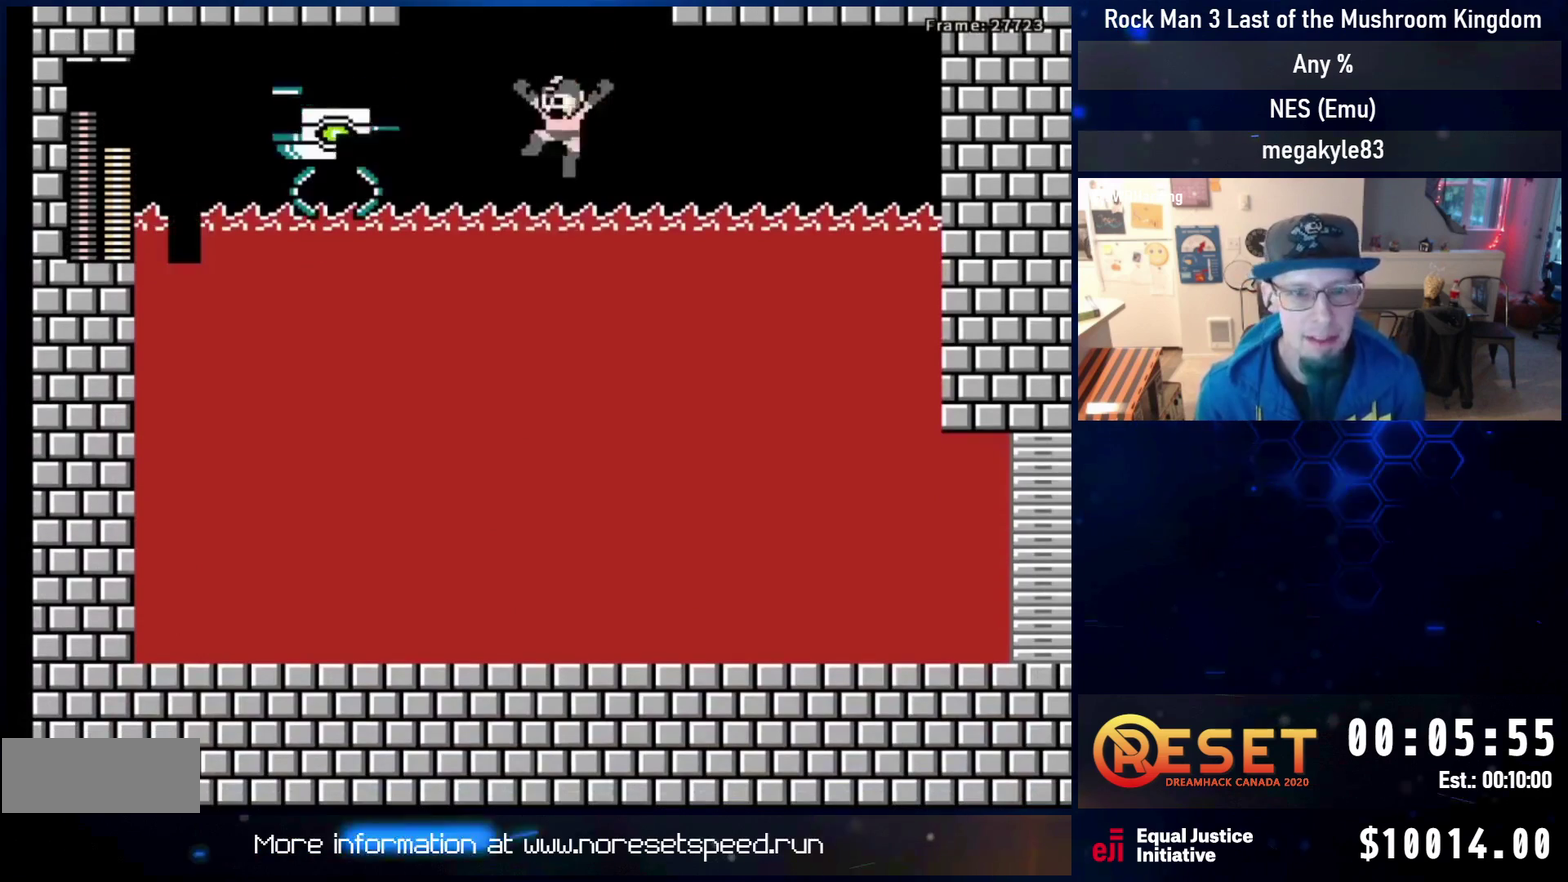
{"dt_ms": 500, "buttons": [], "events": []}
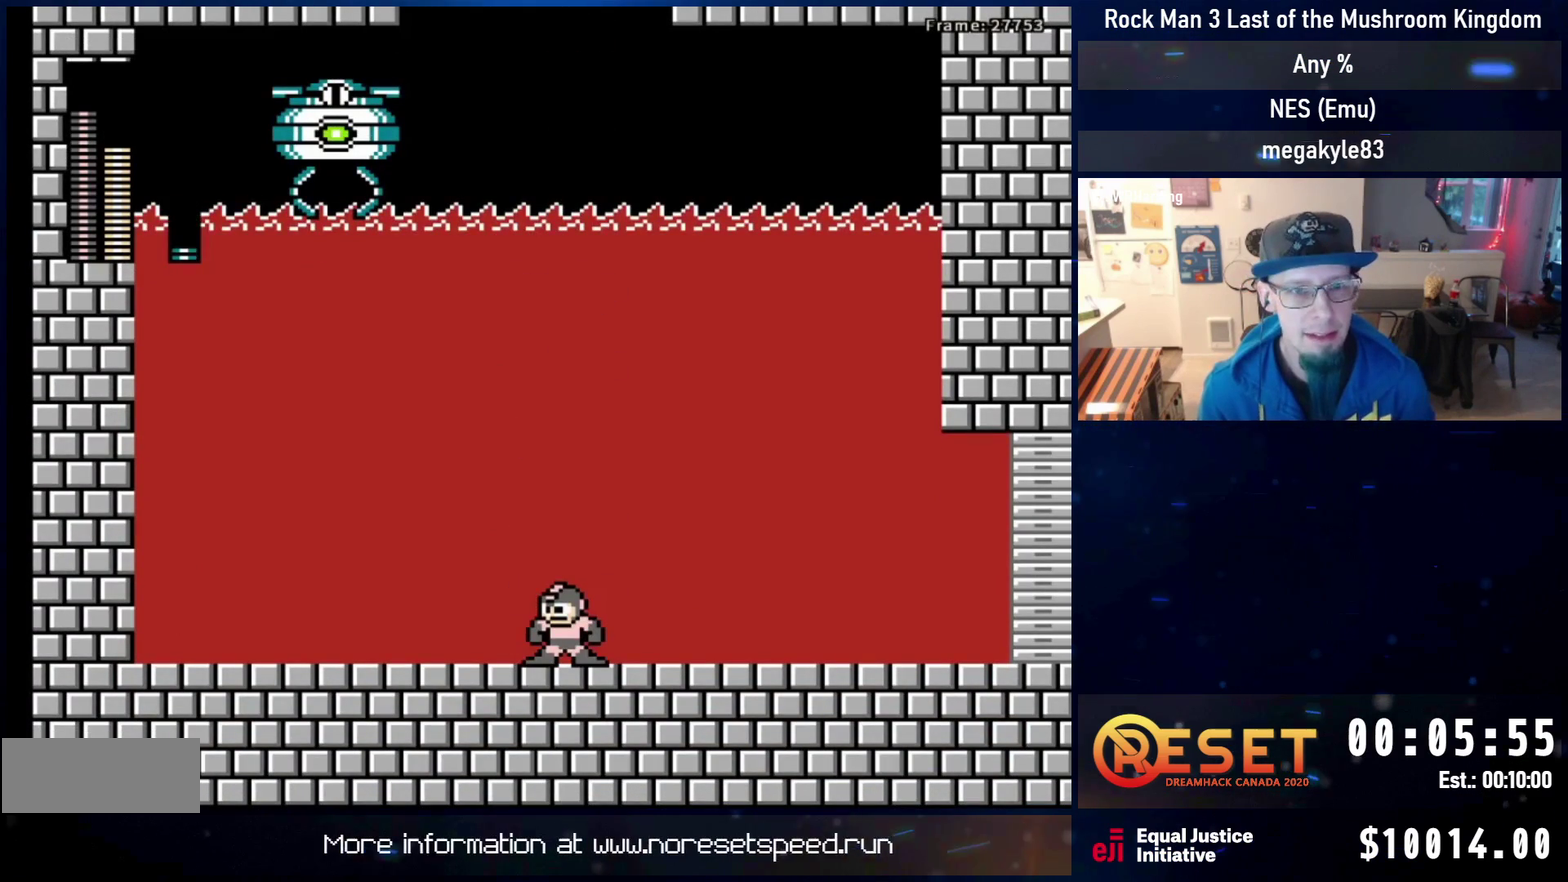
{"dt_ms": 500, "buttons": [], "events": []}
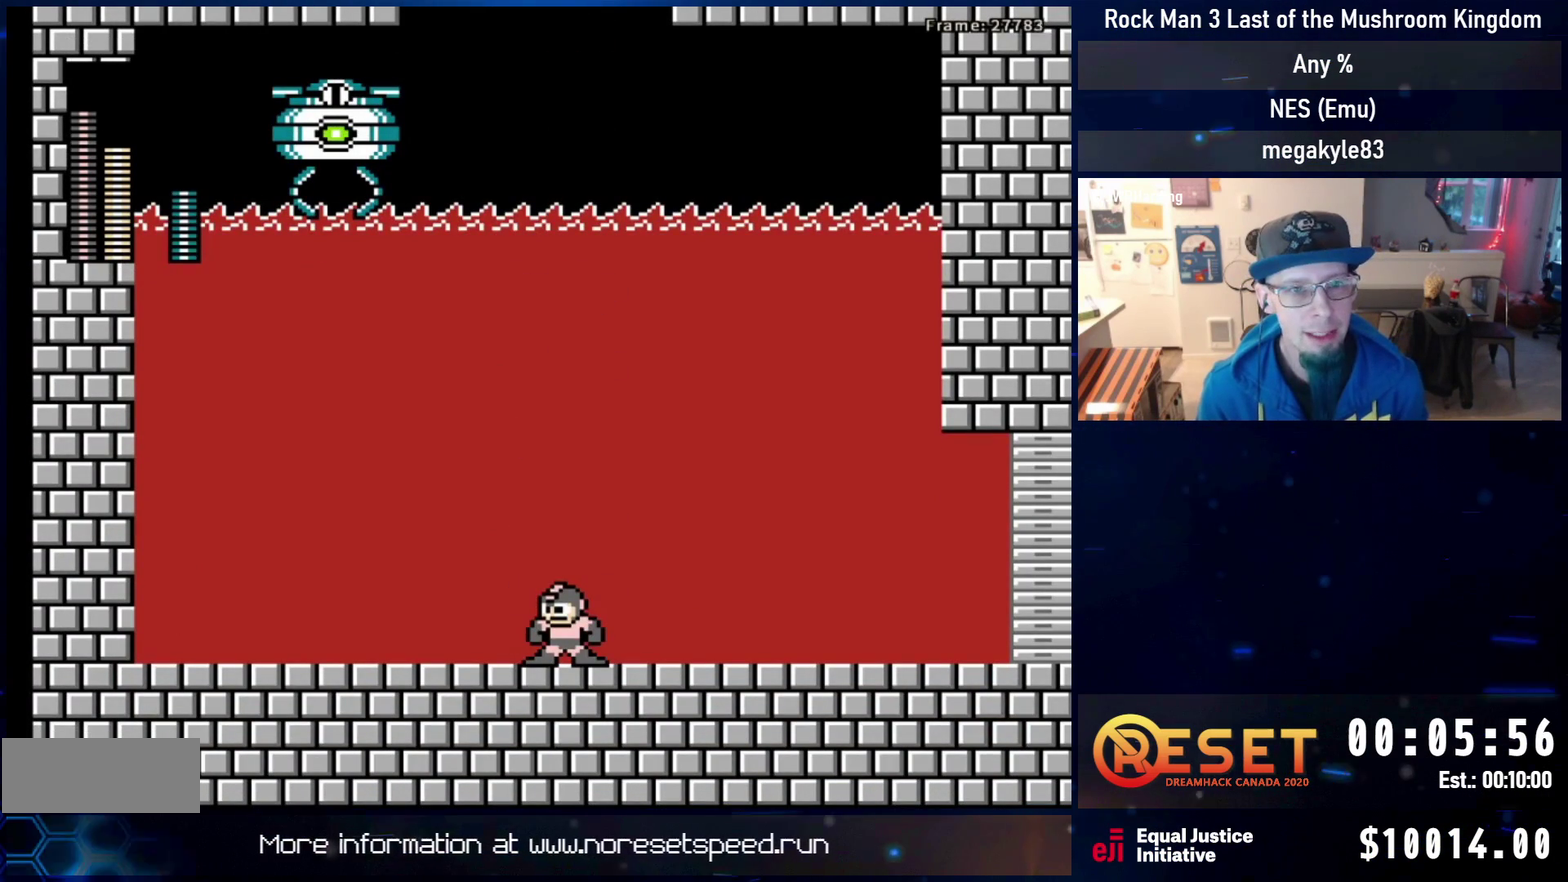
{"dt_ms": 500, "buttons": [], "events": []}
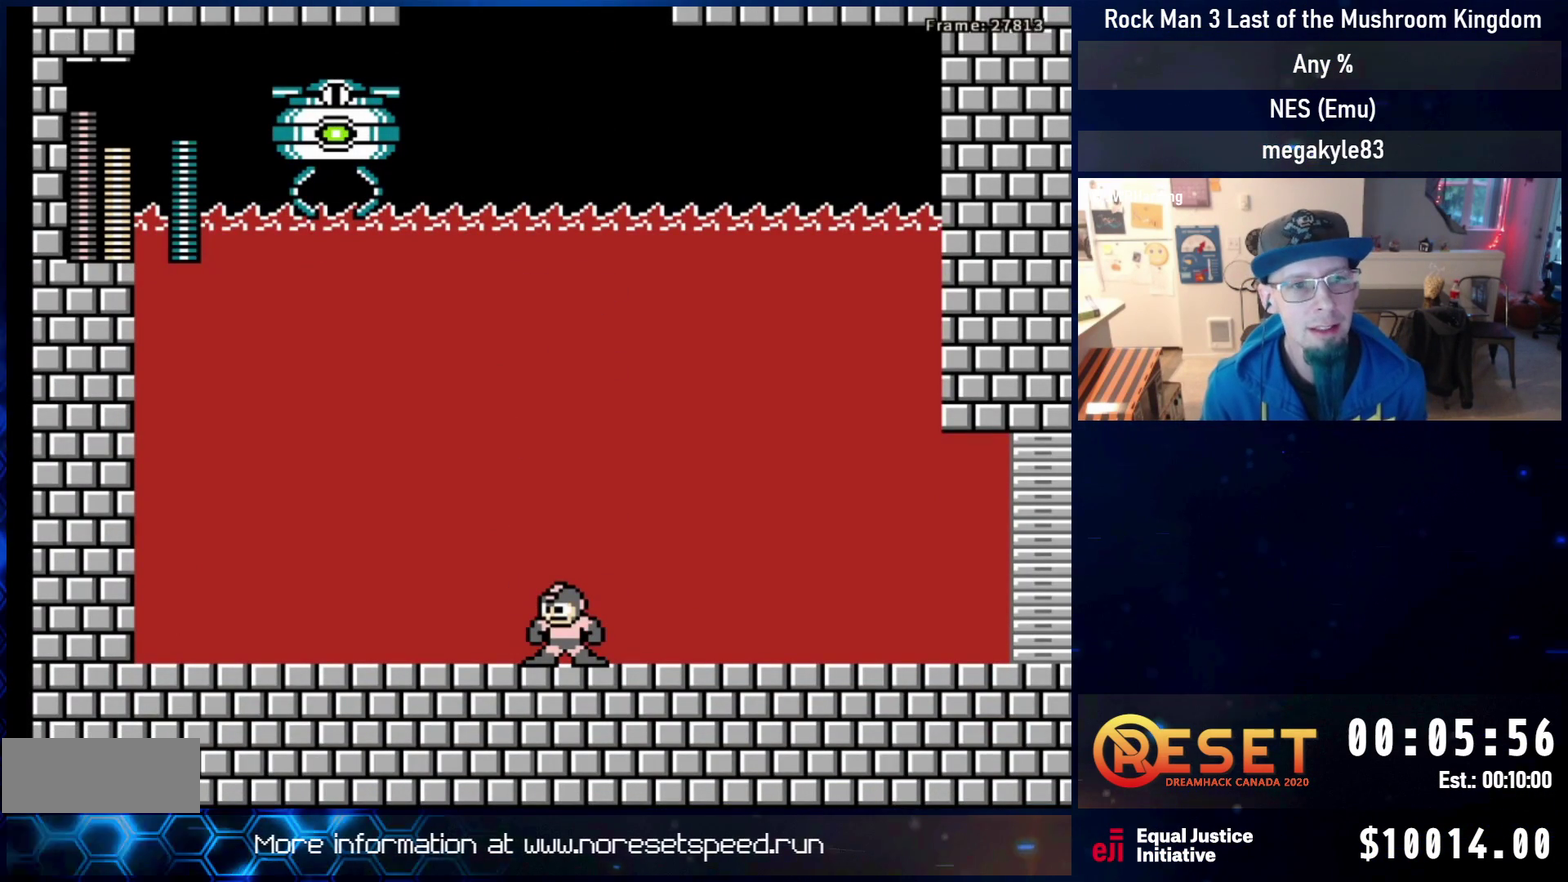
{"dt_ms": 500, "buttons": [], "events": []}
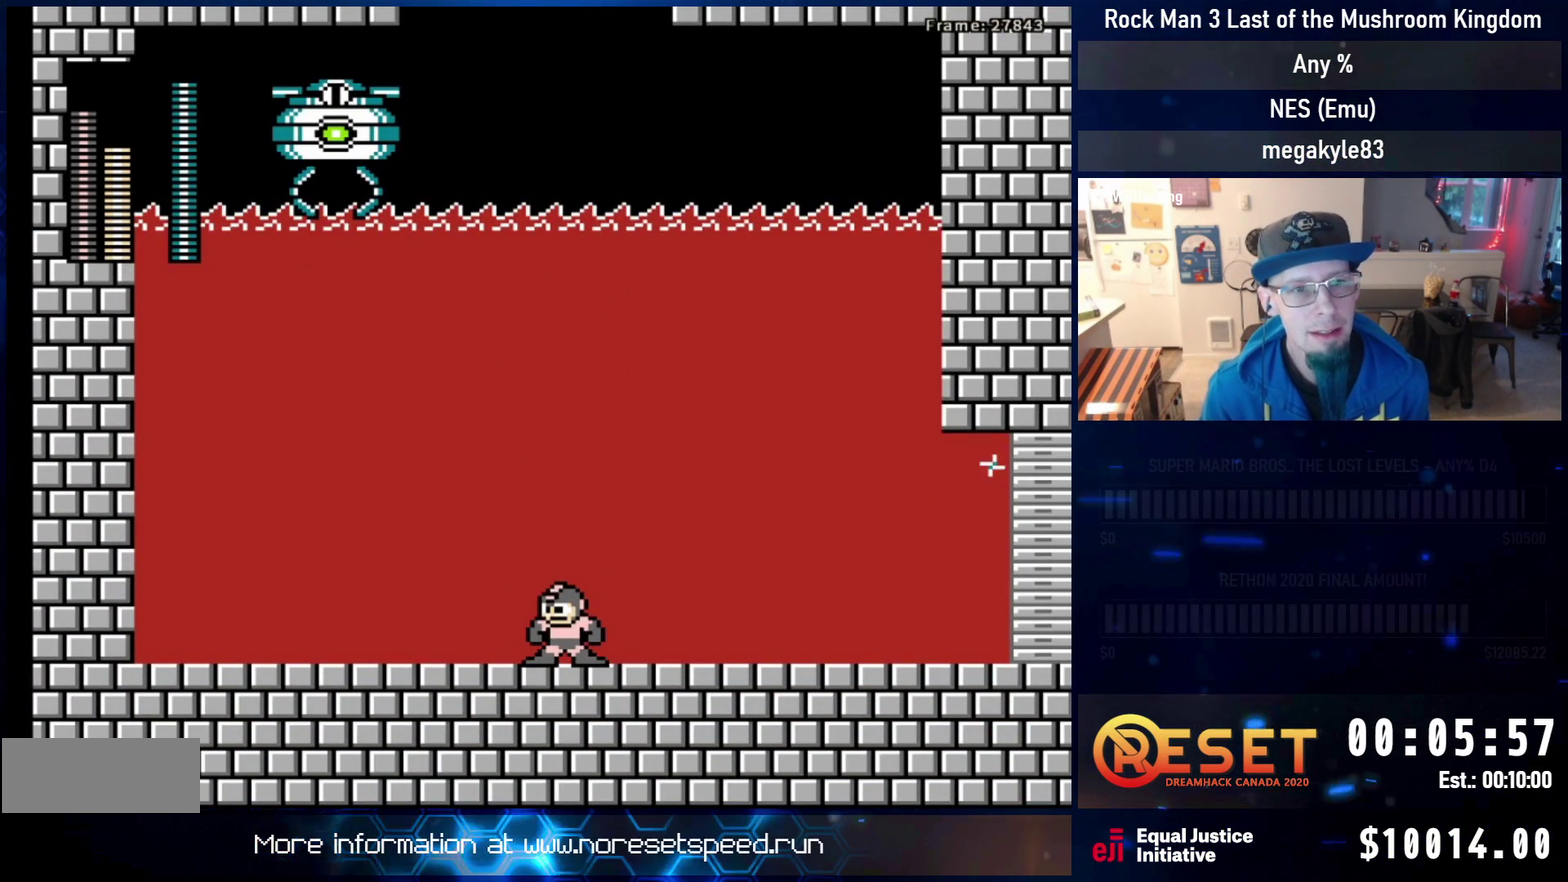
{"dt_ms": 500, "buttons": ["DPAD_LEFT"], "events": [[400, "DPAD_LEFT", "down"]]}
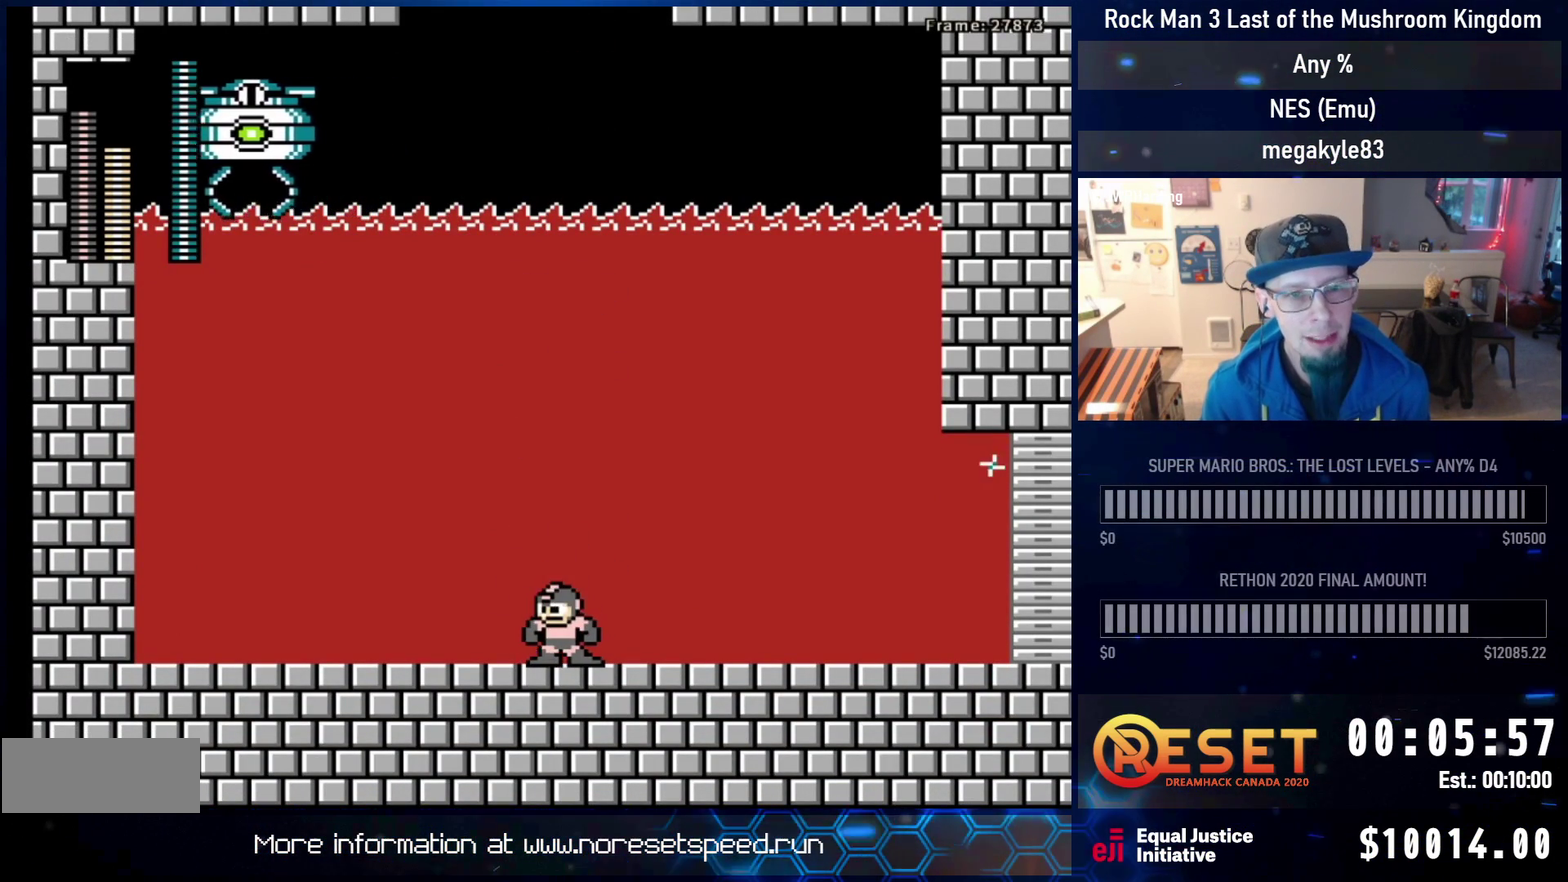
{"dt_ms": 500, "buttons": ["DPAD_RIGHT"], "events": [[183, "DPAD_LEFT", "up"], [217, "DPAD_RIGHT", "down"]]}
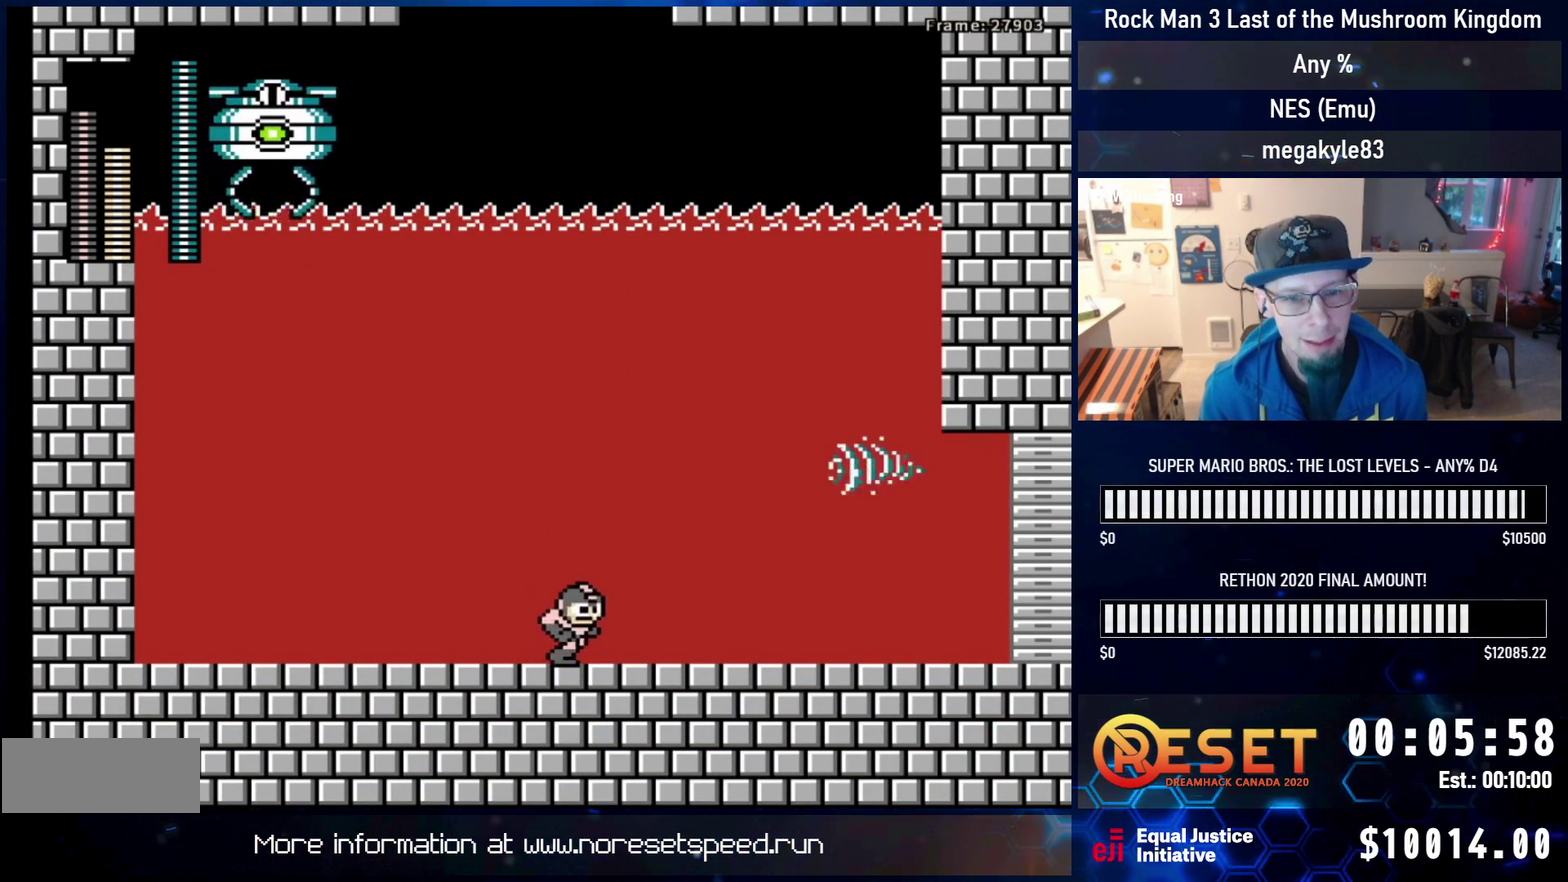
{"dt_ms": 500, "buttons": [], "events": [[350, "DPAD_RIGHT", "up"]]}
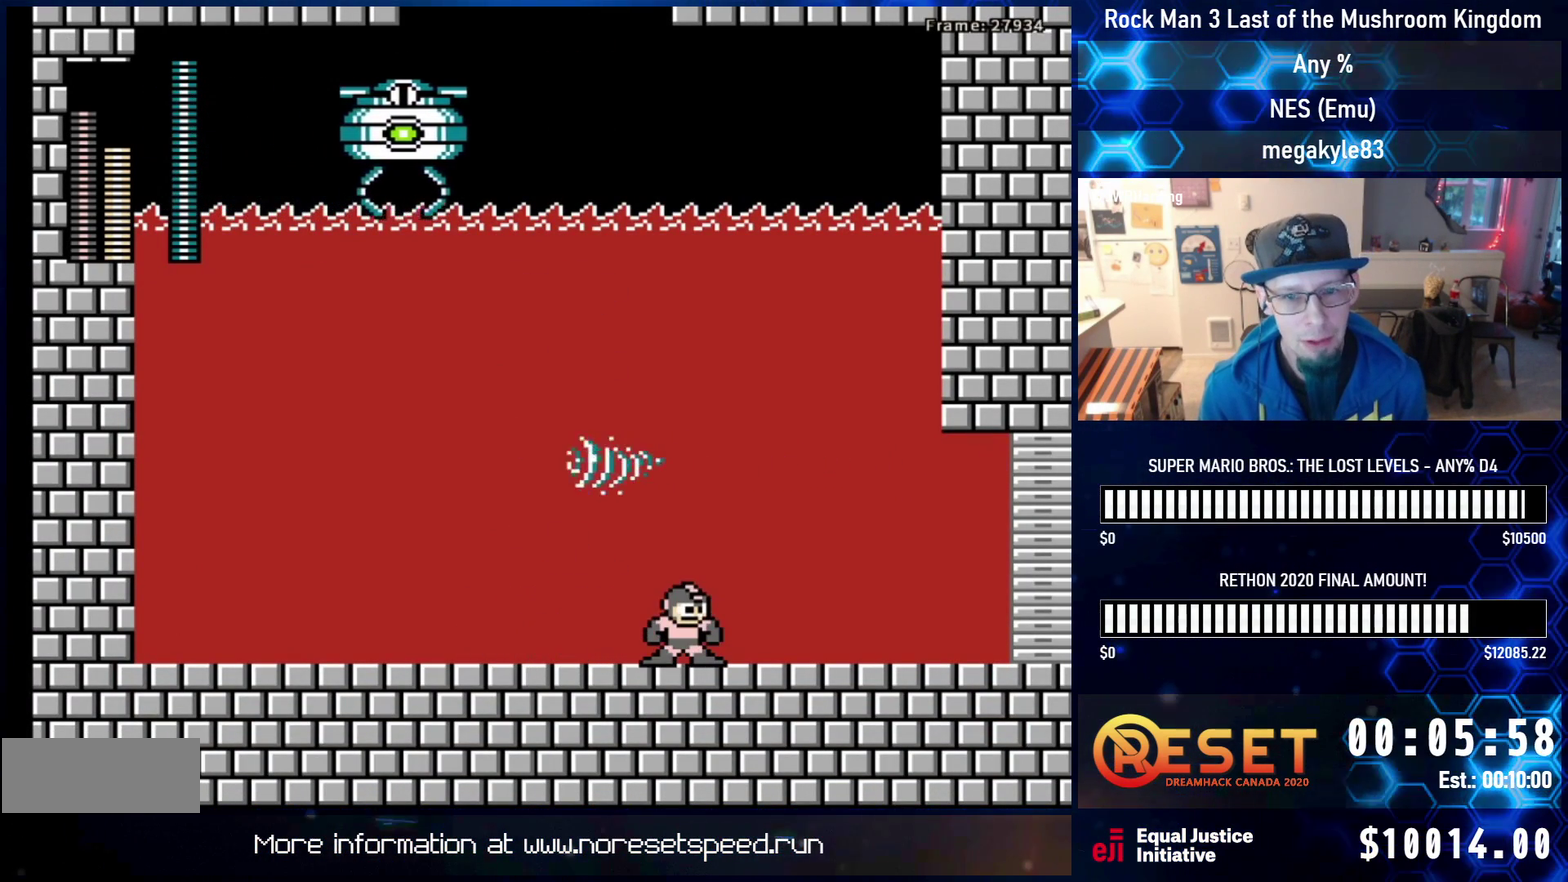
{"dt_ms": 700, "buttons": [], "events": [[333, "DPAD_LEFT", "down"], [683, "DPAD_LEFT", "up"]]}
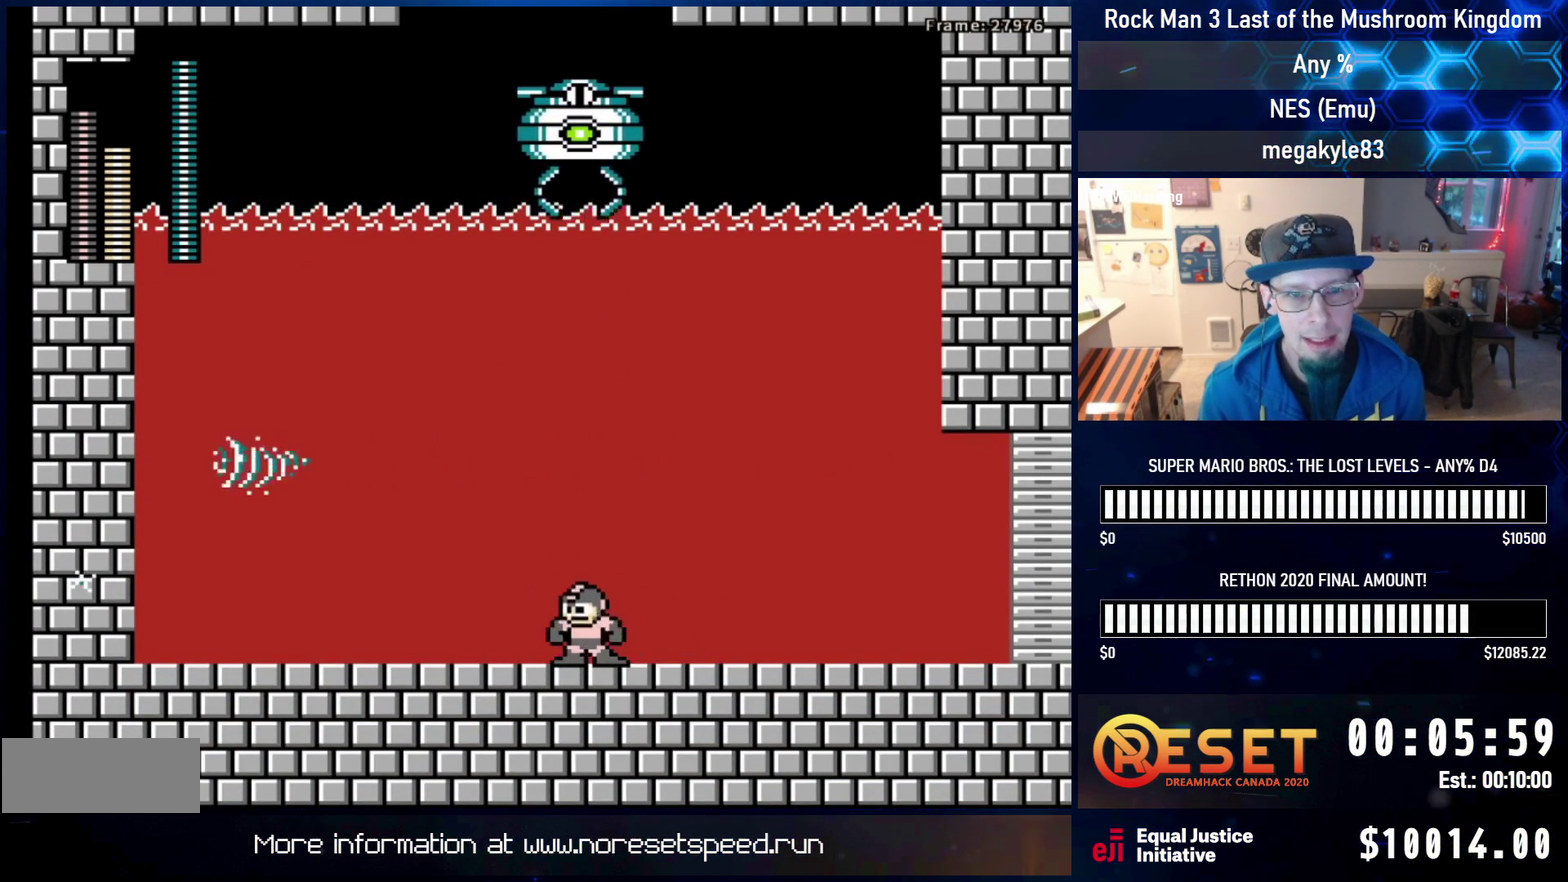
{"dt_ms": 300, "buttons": ["DPAD_RIGHT"], "events": [[83, "DPAD_RIGHT", "down"]]}
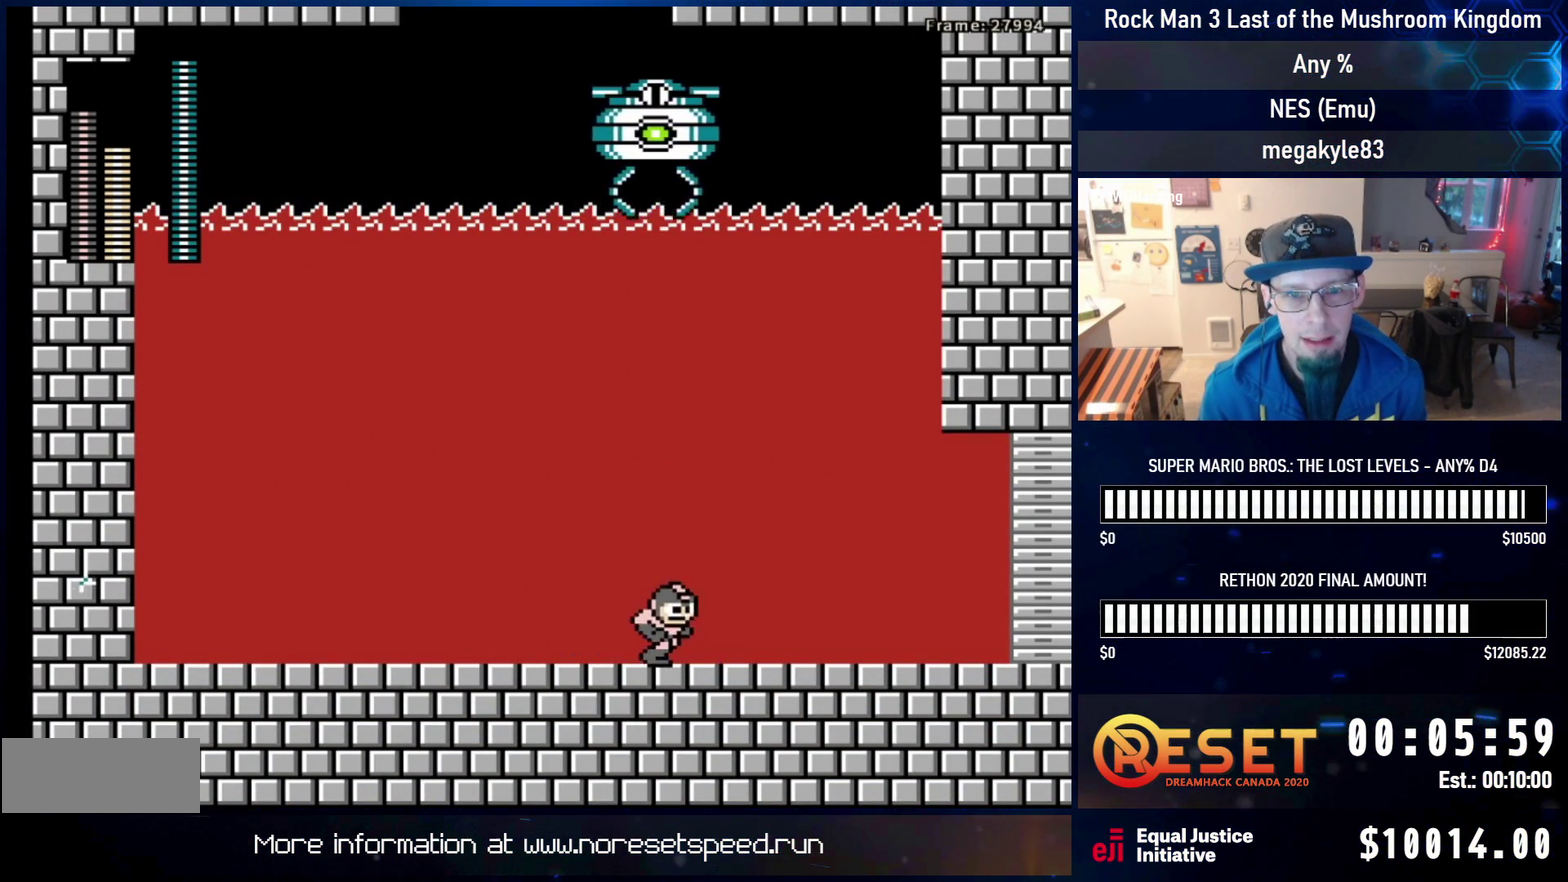
{"dt_ms": 500, "buttons": [], "events": [[283, "DPAD_RIGHT", "up"]]}
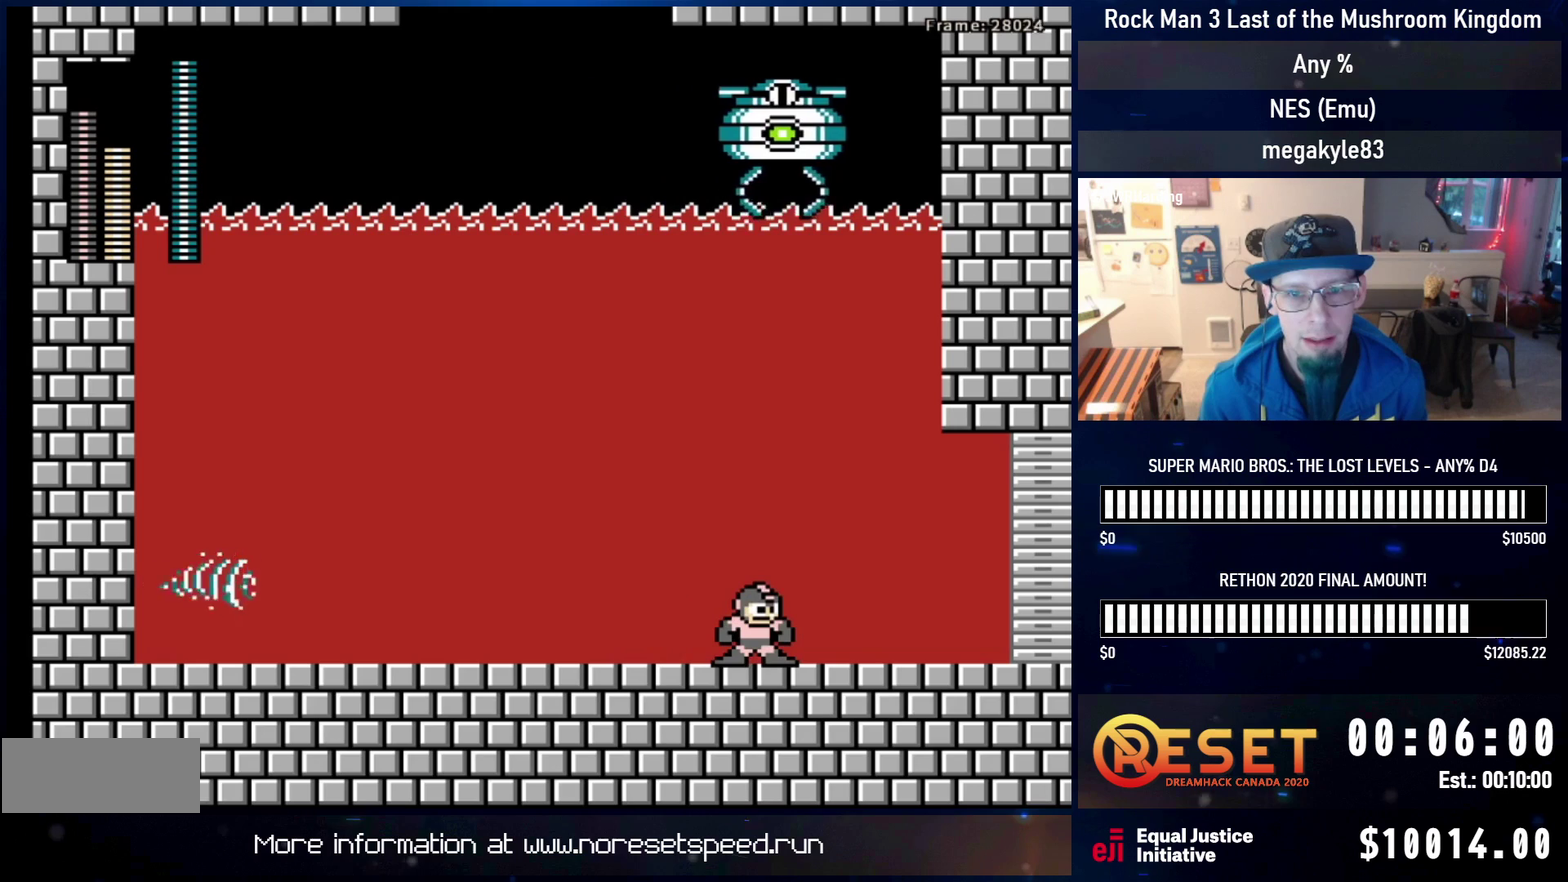
{"dt_ms": 500, "buttons": ["DPAD_RIGHT"], "events": [[300, "DPAD_RIGHT", "down"]]}
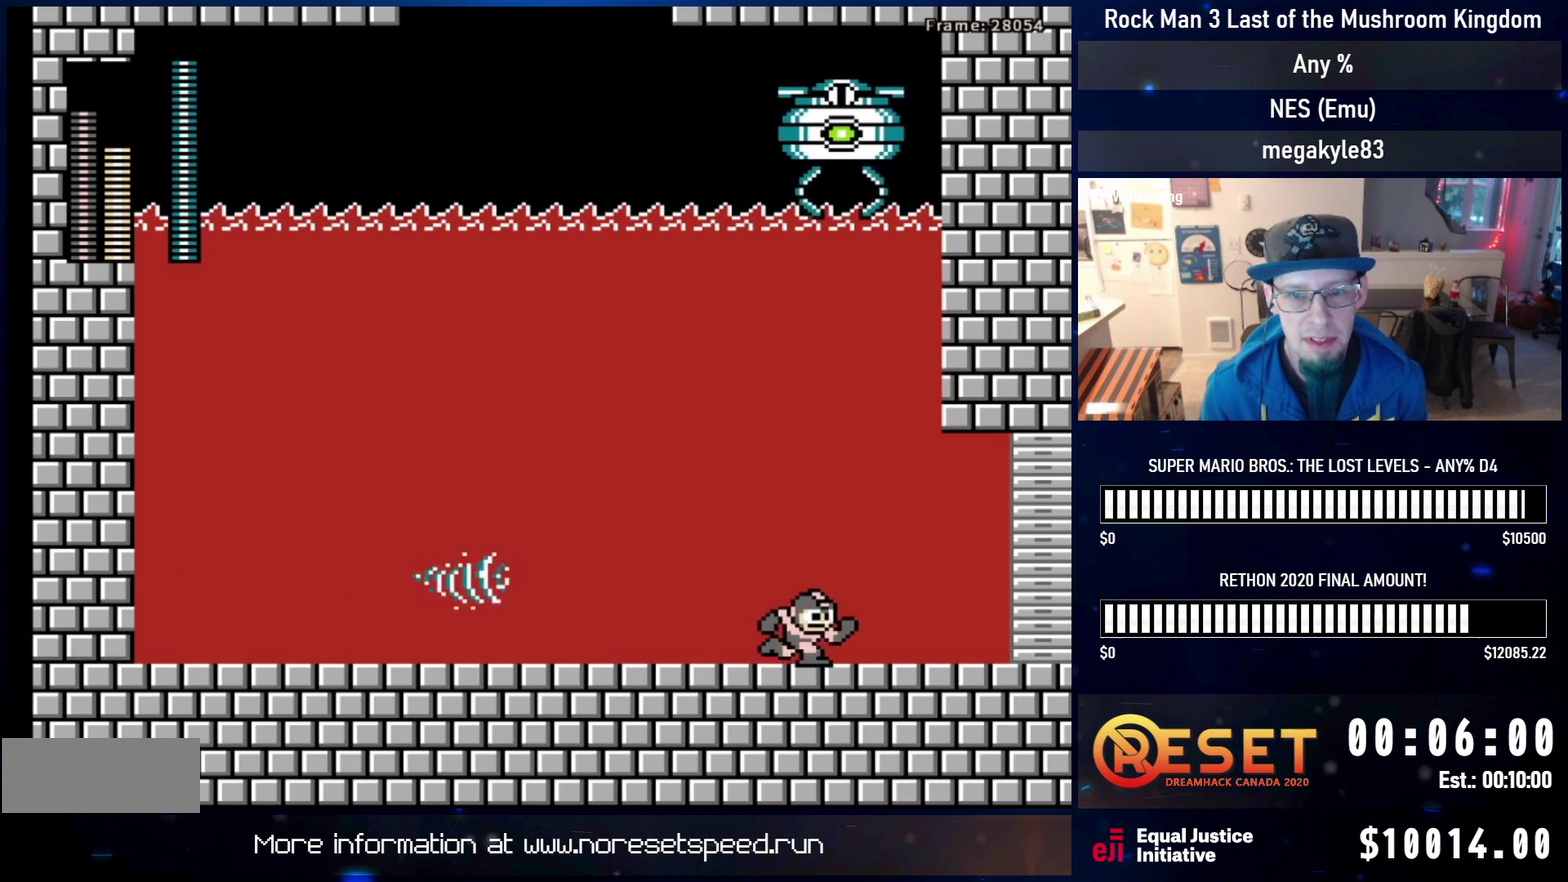
{"dt_ms": 300, "buttons": ["DPAD_LEFT"], "events": [[50, "DPAD_RIGHT", "up"], [217, "DPAD_LEFT", "down"]]}